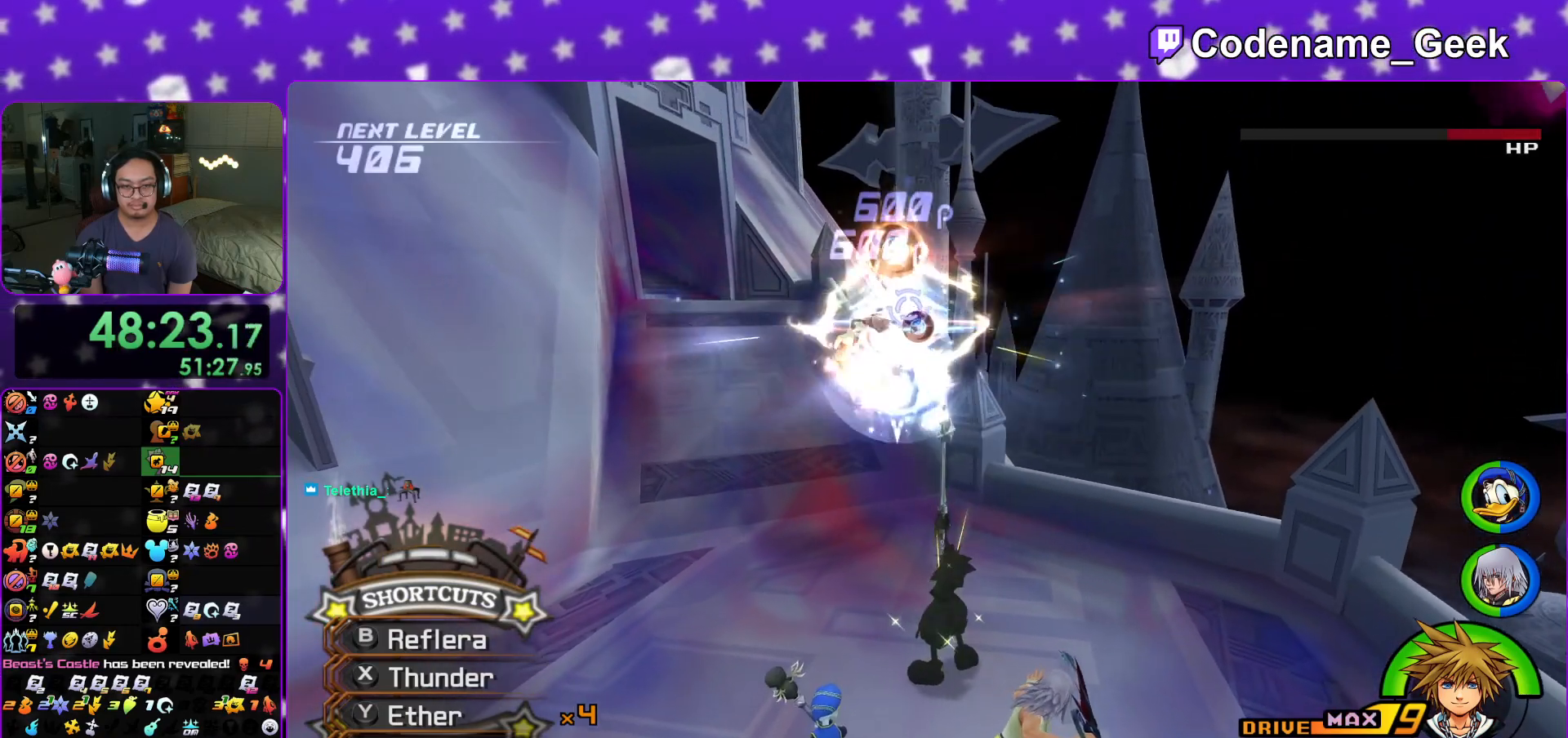
Gameplay with a controller (Nintendo layout); each line is a JSON object with the inputs held at the frame after it. "events" lists button and stick changes between this image and that frame as [ms after this image, input, new state], when the widget could be followed in between. Not read: L1 L3 R3.
{"buttons": [], "left_stick": "up-left", "right_stick": "down-left", "events": [[50, "right_stick", "down"], [150, "right_stick", "center"], [250, "right_stick", "down"], [317, "right_stick", "center"], [434, "right_stick", "down-left"], [450, "left_stick", "up-left"]]}
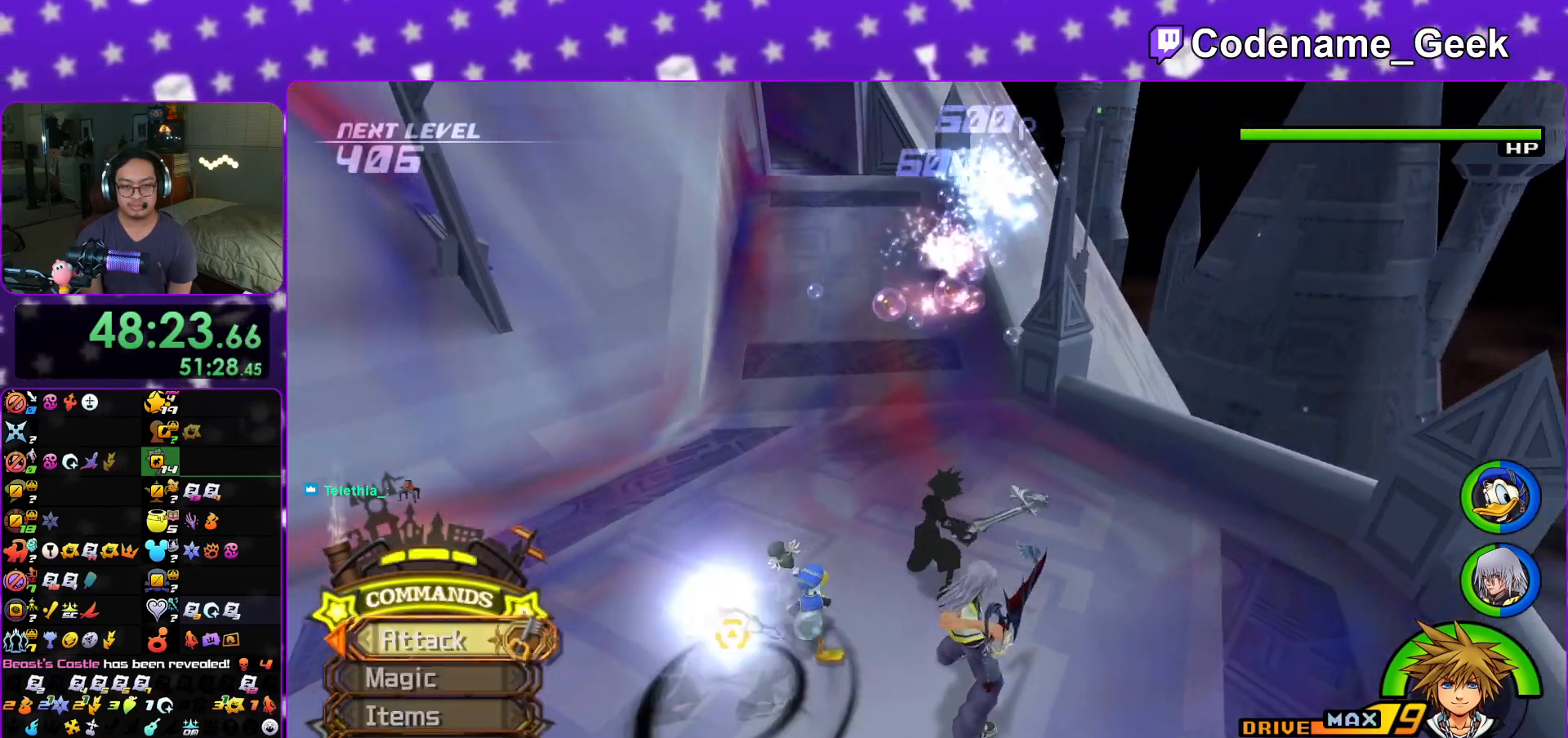
{"buttons": [], "left_stick": "down-left", "right_stick": "center", "events": [[34, "right_stick", "left"], [134, "right_stick", "center"], [167, "left_stick", "up"], [251, "right_stick", "right"], [401, "right_stick", "center"], [484, "left_stick", "down-left"]]}
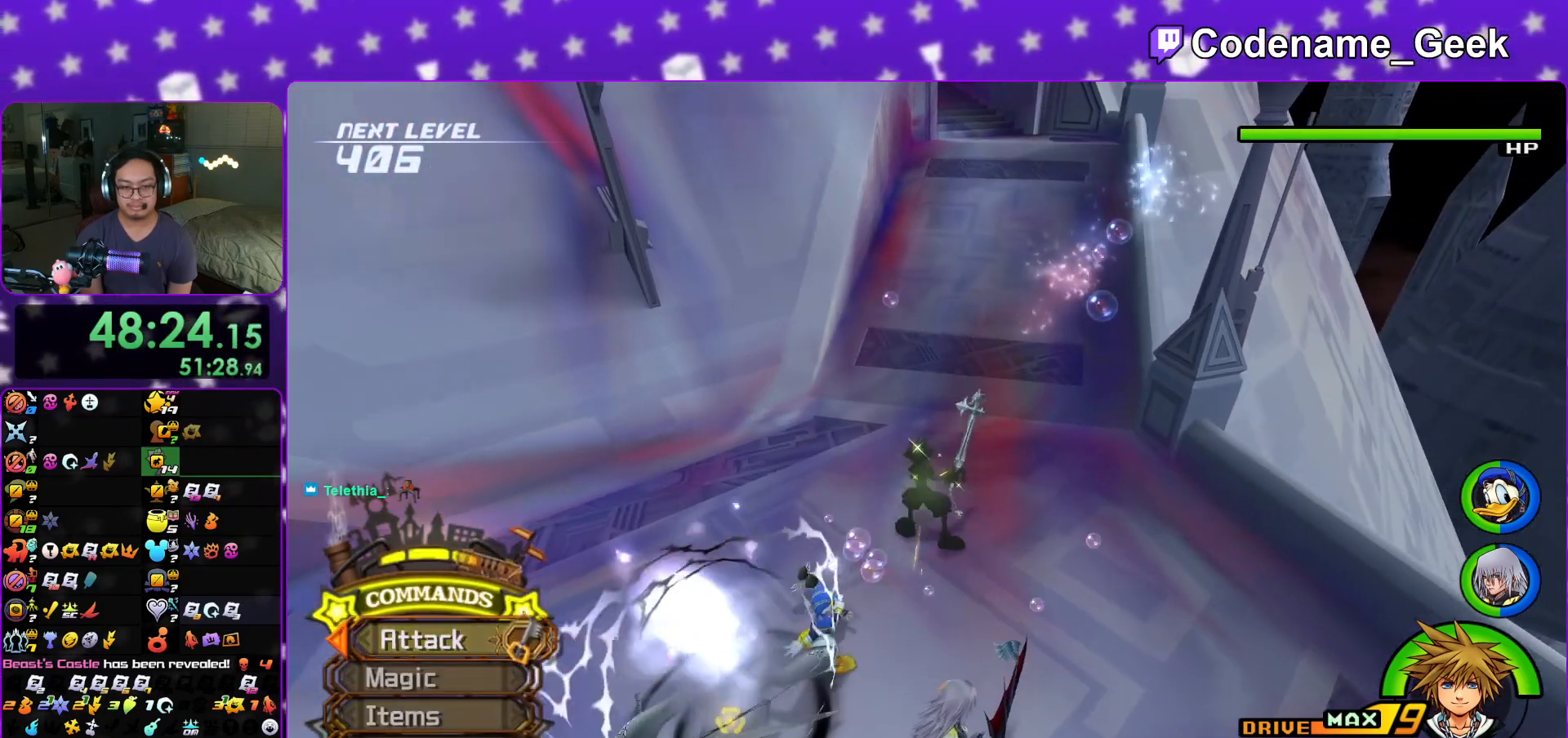
{"buttons": ["A"], "left_stick": "down-left", "right_stick": "down-left", "events": [[33, "right_stick", "down-left"], [317, "A", "down"]]}
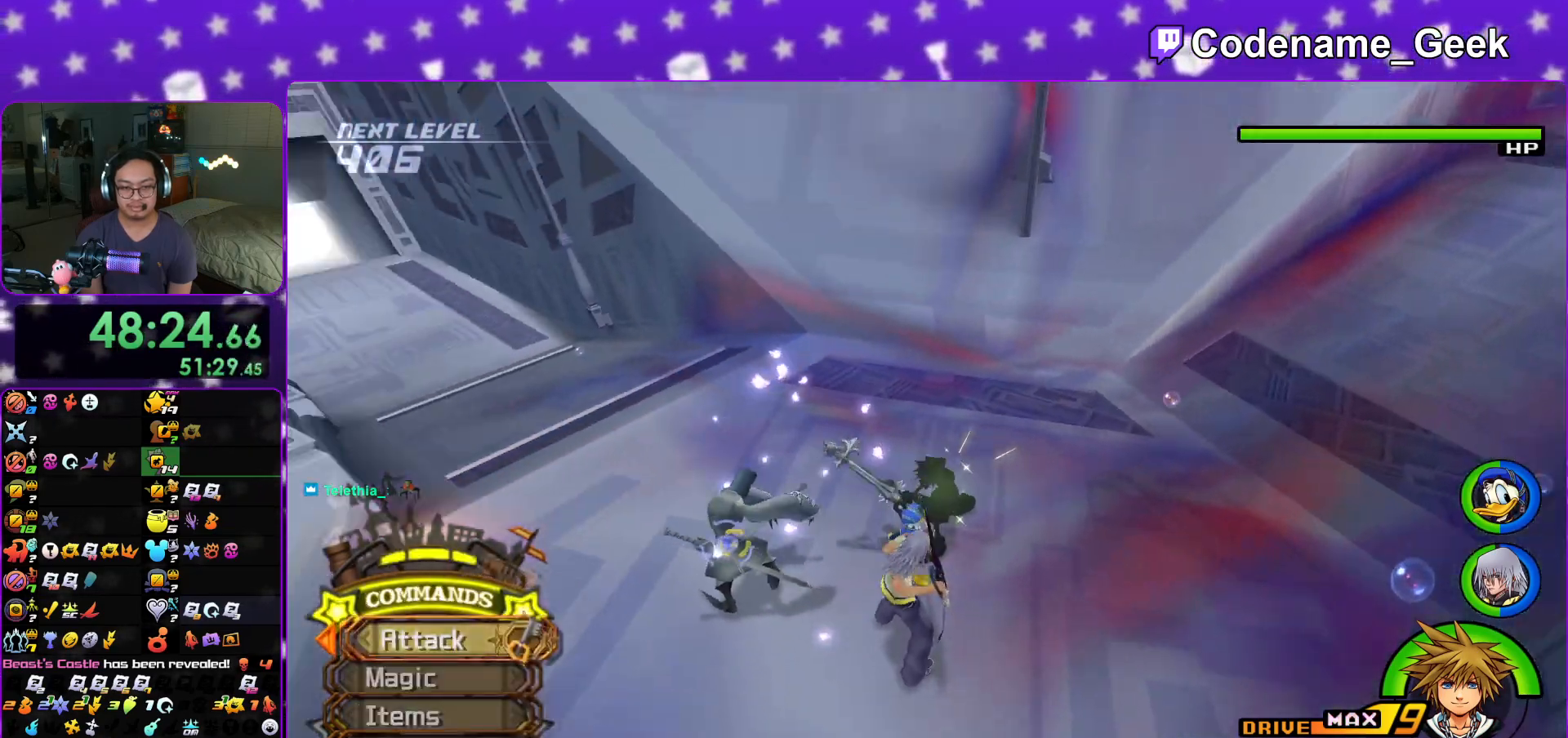
{"buttons": ["A"], "left_stick": "left", "right_stick": "center", "events": [[17, "right_stick", "up-left"], [50, "left_stick", "left"], [67, "R1", "down"], [101, "A", "up"], [101, "right_stick", "center"], [134, "R1", "up"], [184, "A", "down"], [301, "A", "up"], [401, "A", "down"]]}
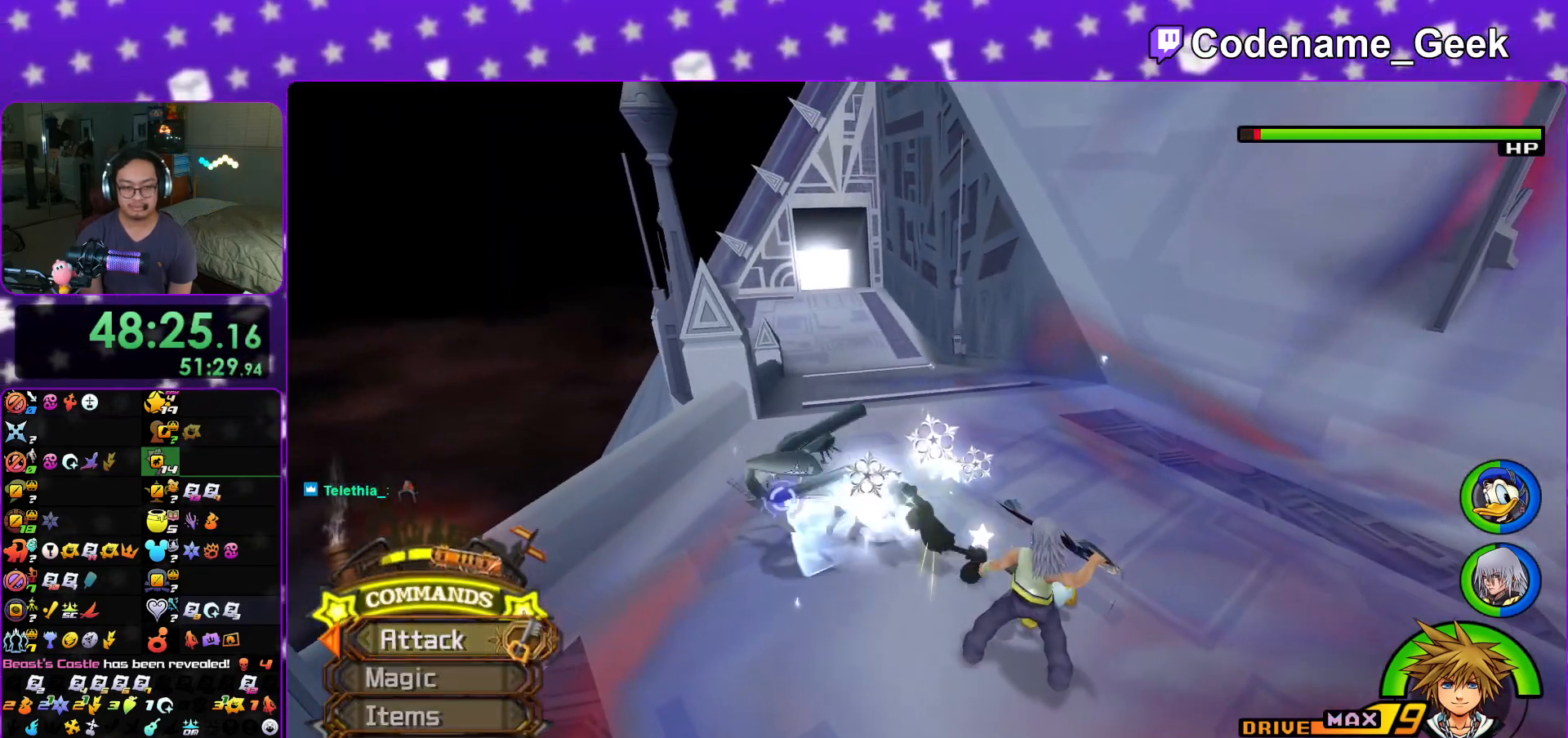
{"buttons": ["A"], "left_stick": "up-left", "right_stick": "down", "events": [[17, "A", "up"], [100, "A", "down"], [117, "left_stick", "up-left"], [200, "A", "up"], [267, "A", "down"], [267, "right_stick", "up-left"], [317, "right_stick", "down-left"], [400, "A", "up"], [467, "A", "down"], [467, "right_stick", "down"]]}
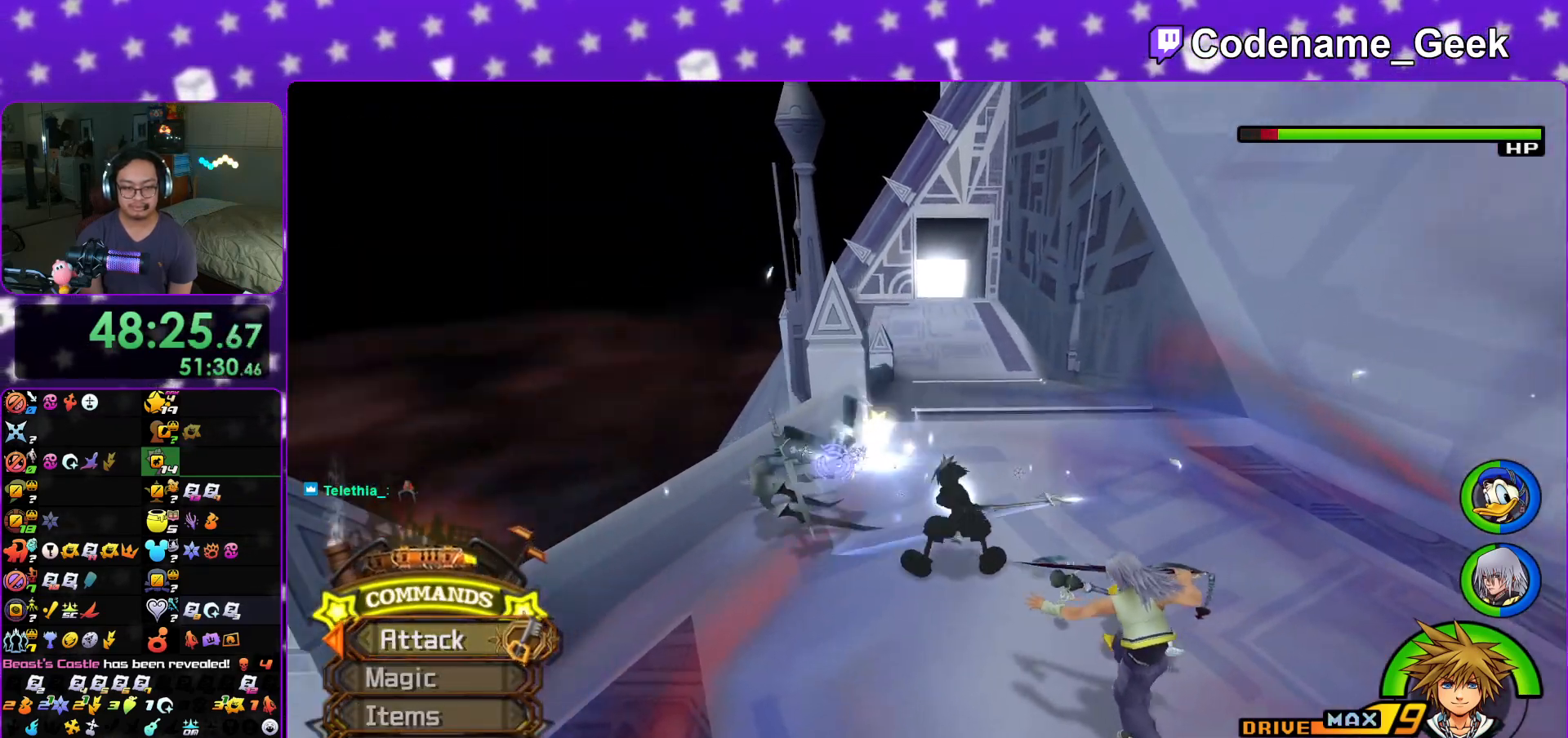
{"buttons": [], "left_stick": "up-left", "right_stick": "down", "events": [[84, "A", "up"], [151, "A", "down"], [267, "A", "up"], [334, "A", "down"], [484, "A", "up"]]}
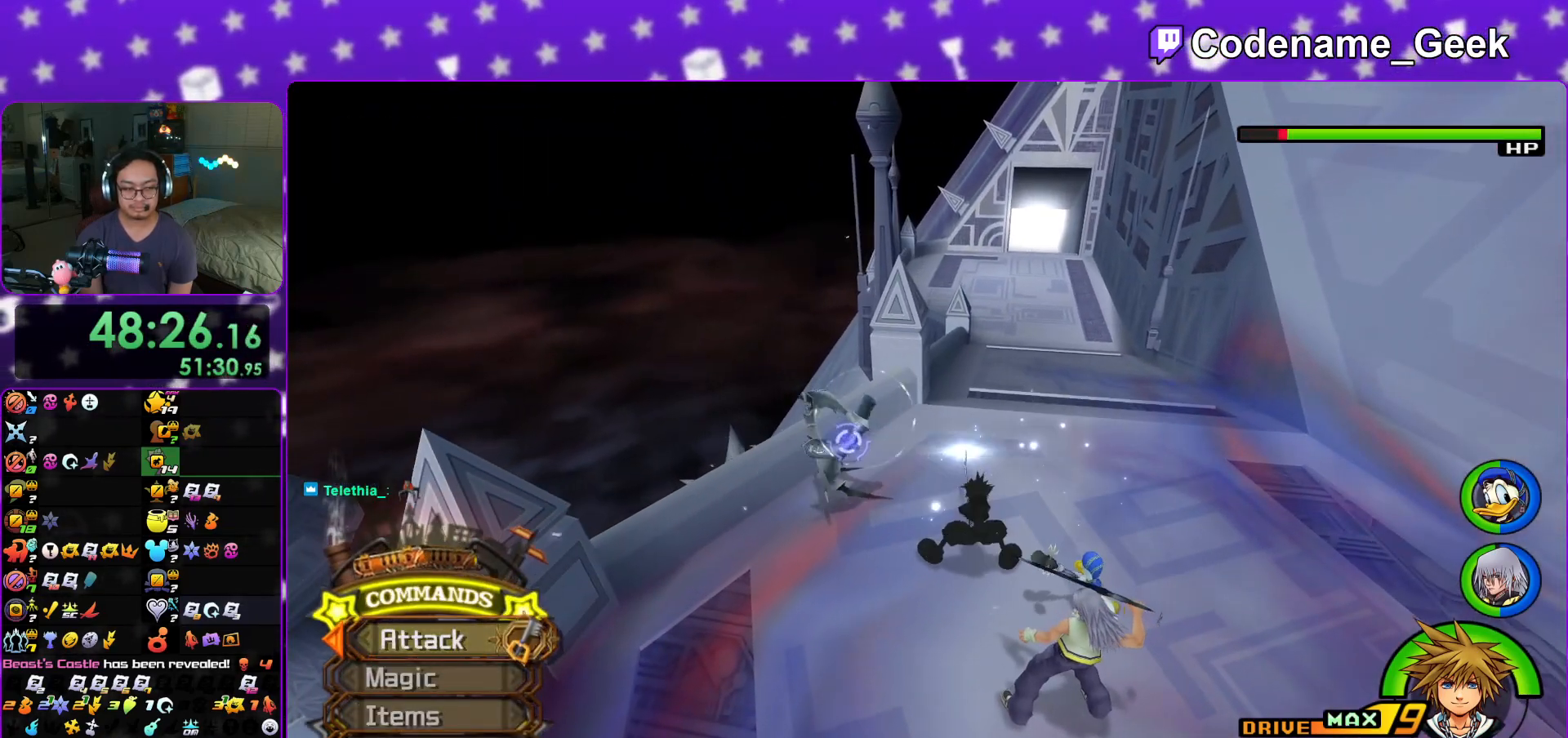
{"buttons": [], "left_stick": "up-left", "right_stick": "down", "events": [[33, "A", "down"], [200, "A", "up"], [233, "A", "down"], [434, "A", "up"]]}
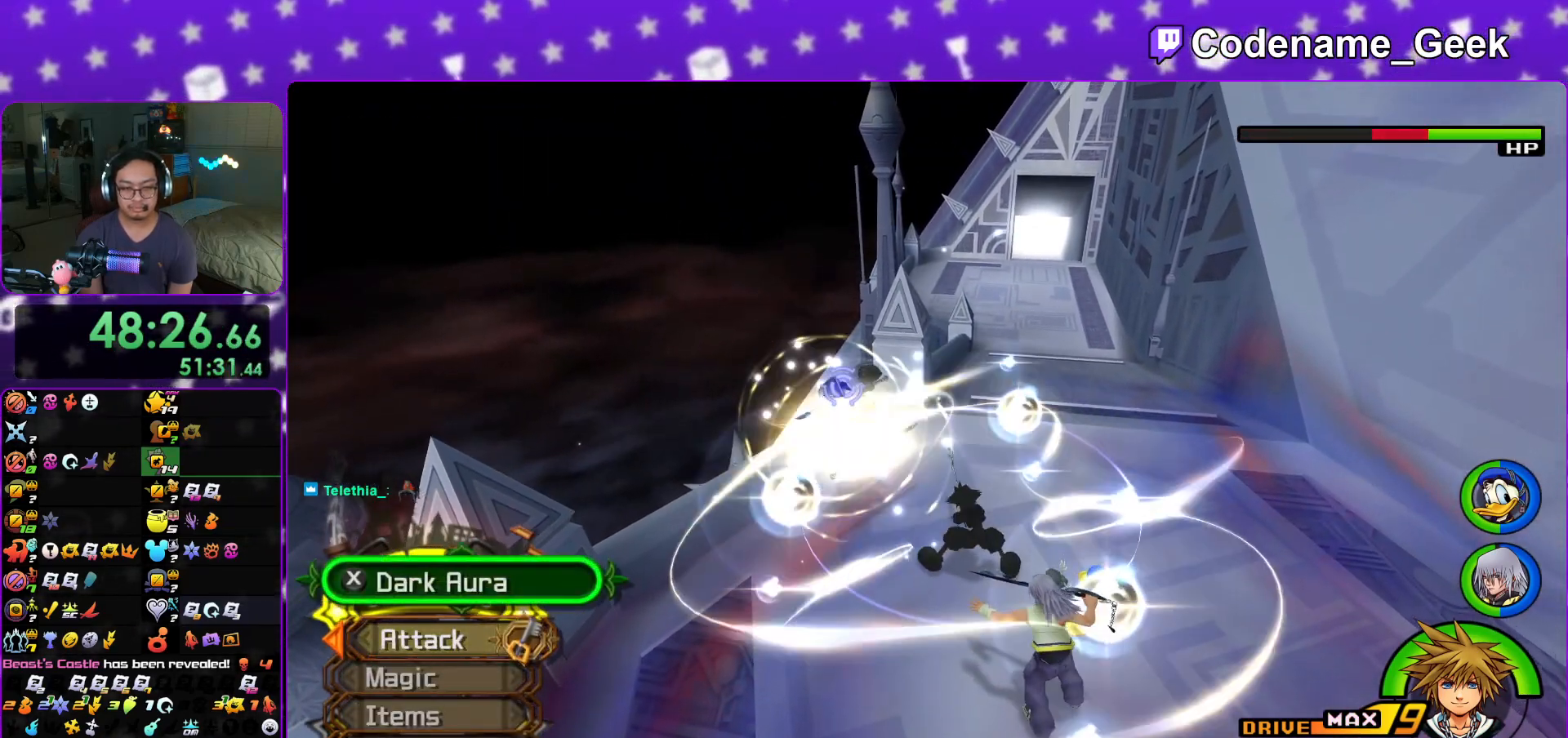
{"buttons": [], "left_stick": "up-left", "right_stick": "center", "events": [[50, "right_stick", "center"]]}
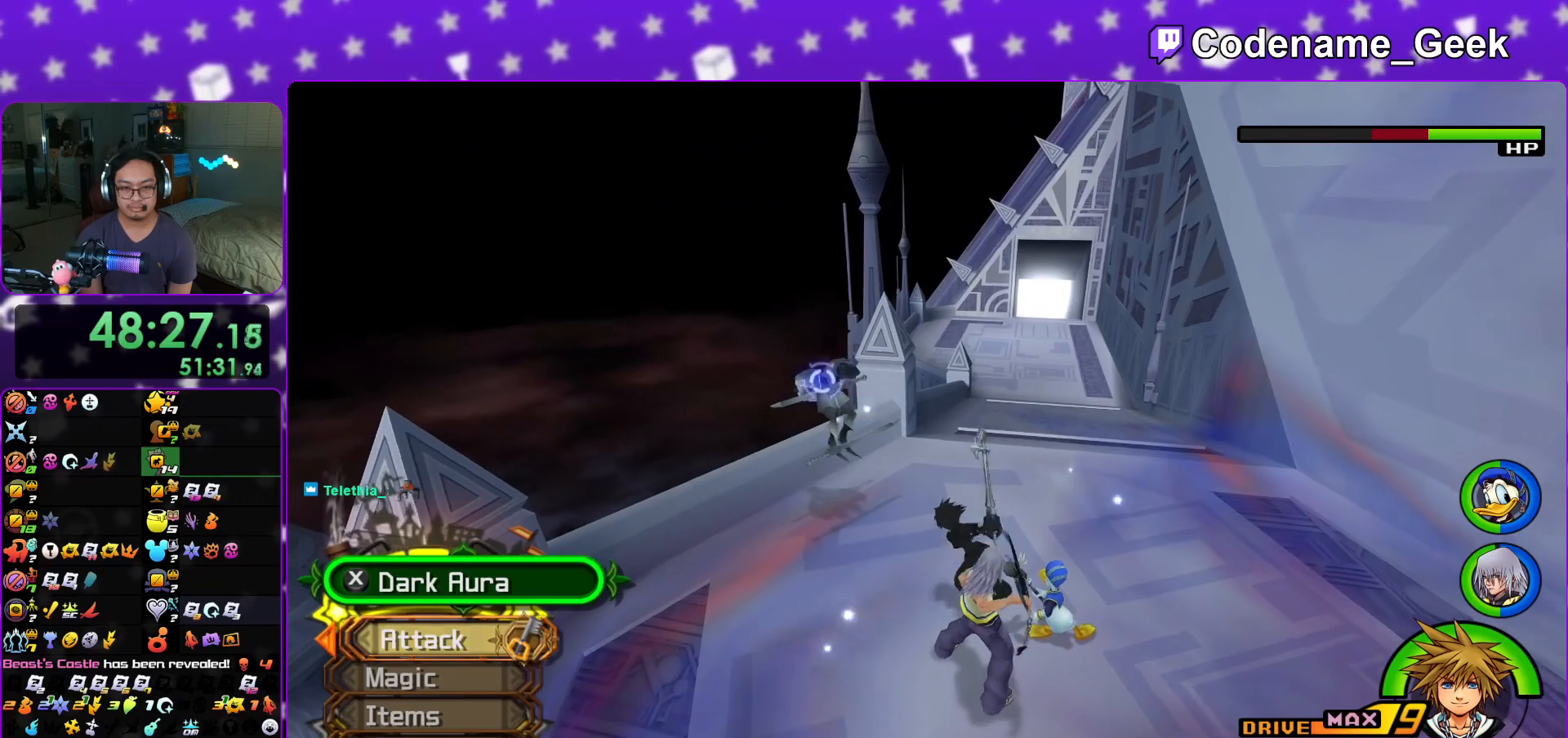
{"buttons": ["A"], "left_stick": "up-left", "right_stick": "center", "events": [[150, "A", "down"], [233, "A", "up"], [300, "A", "down"], [434, "A", "up"], [500, "A", "down"]]}
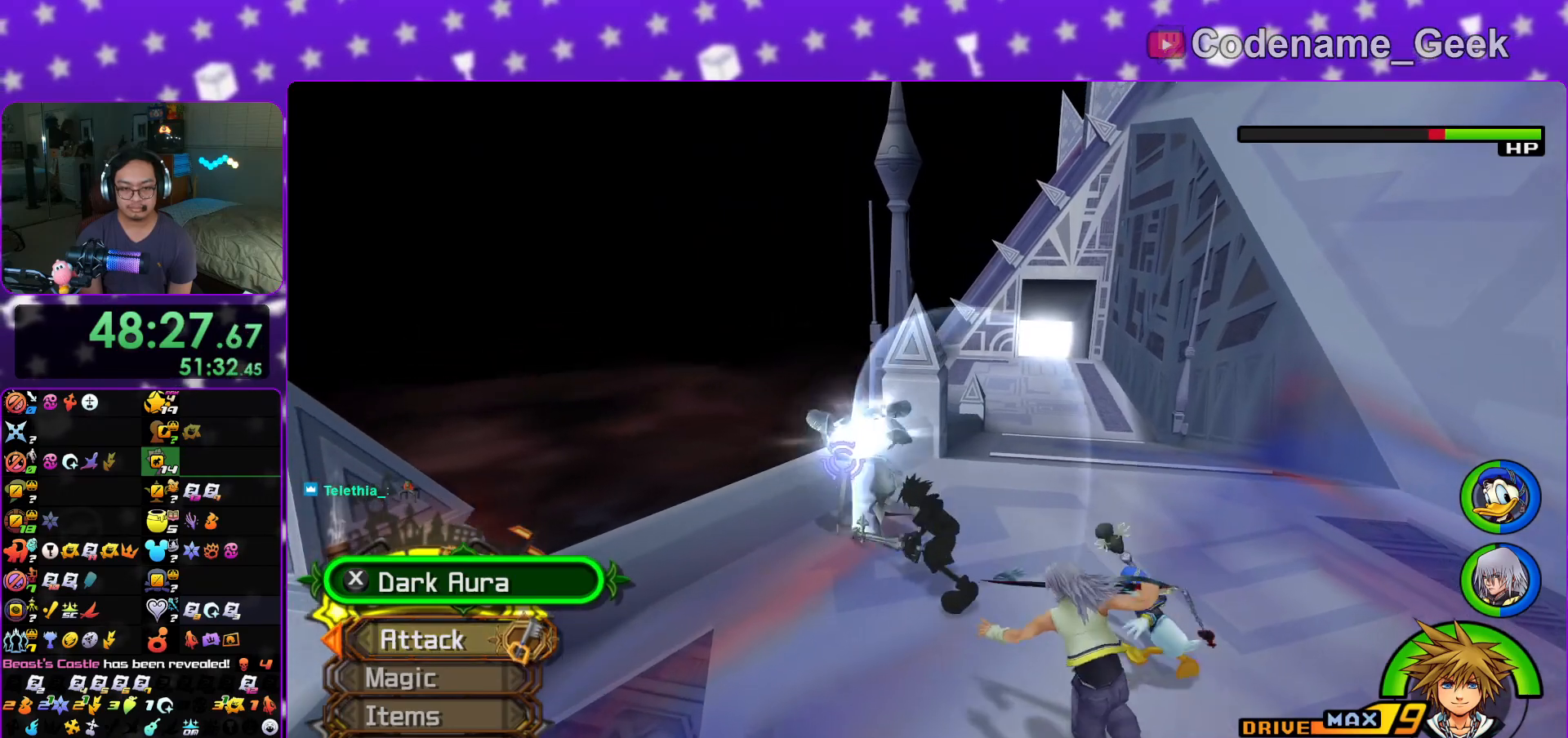
{"buttons": [], "left_stick": "up-right", "right_stick": "center", "events": [[134, "A", "up"], [134, "left_stick", "up"], [201, "A", "down"], [317, "A", "up"], [351, "left_stick", "up-right"], [384, "A", "down"], [501, "A", "up"]]}
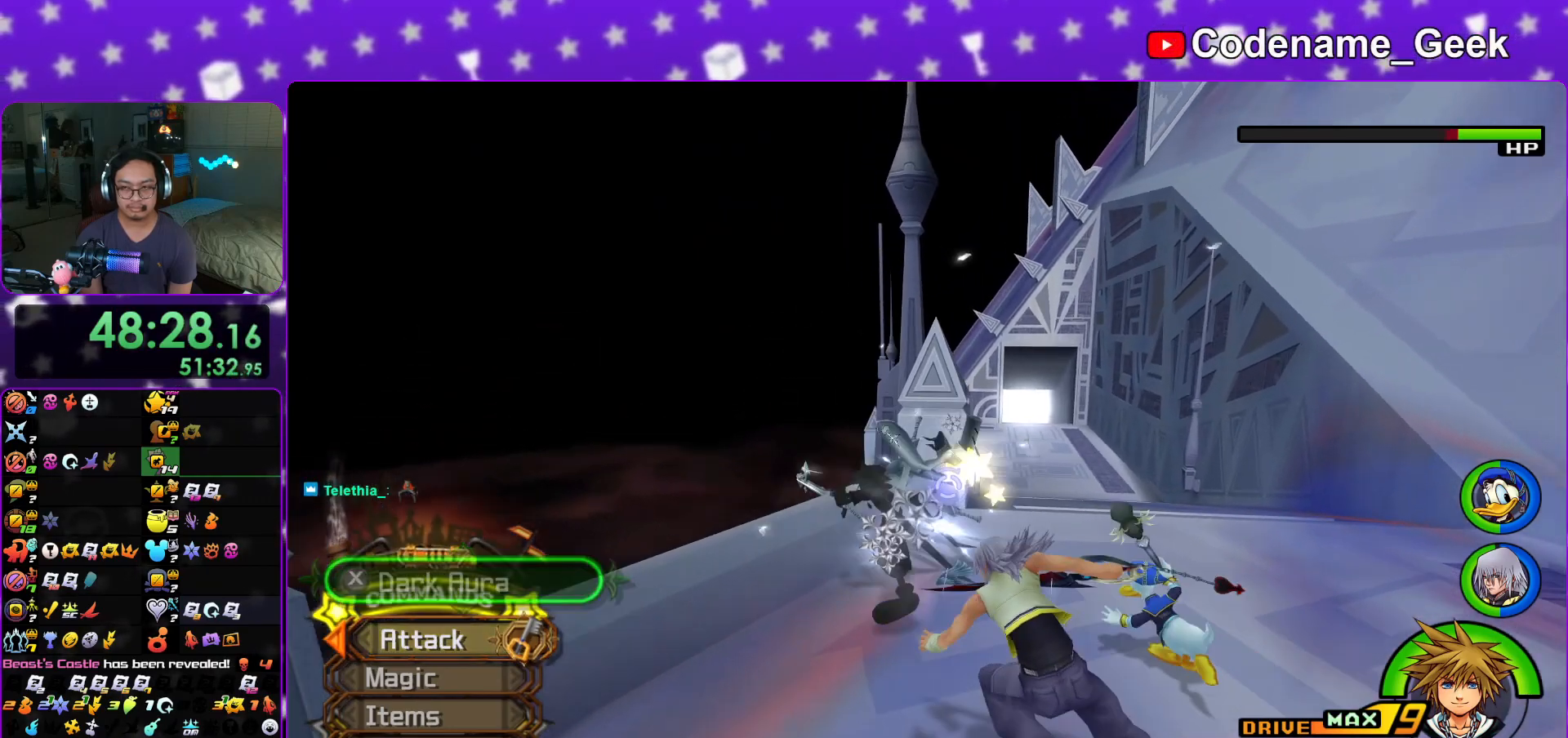
{"buttons": ["A"], "left_stick": "up-right", "right_stick": "center", "events": [[67, "A", "down"], [183, "A", "up"], [250, "A", "down"], [367, "A", "up"], [434, "A", "down"]]}
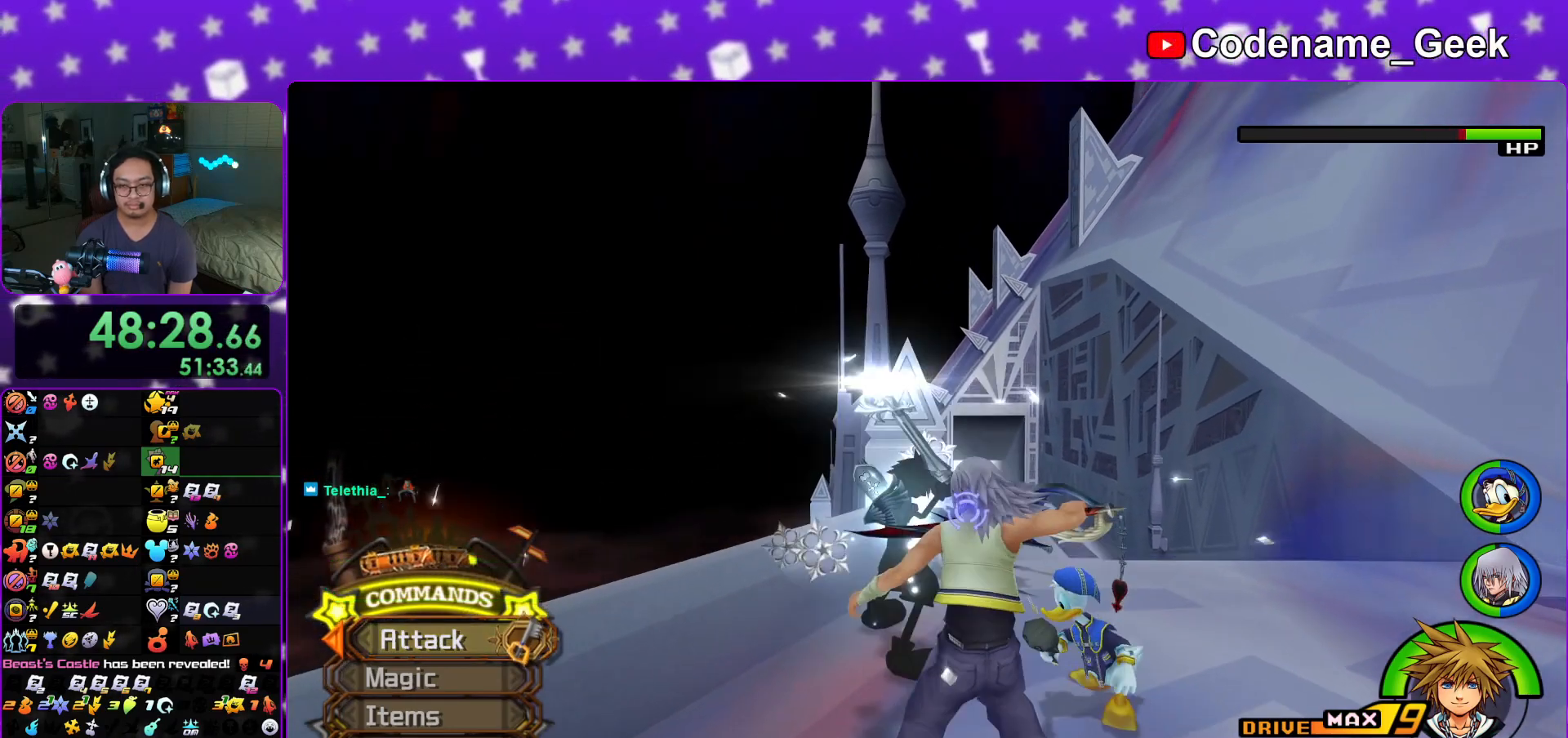
{"buttons": [], "left_stick": "up", "right_stick": "down", "events": [[34, "A", "up"], [84, "A", "down"], [101, "left_stick", "up"], [217, "A", "up"], [351, "right_stick", "down"]]}
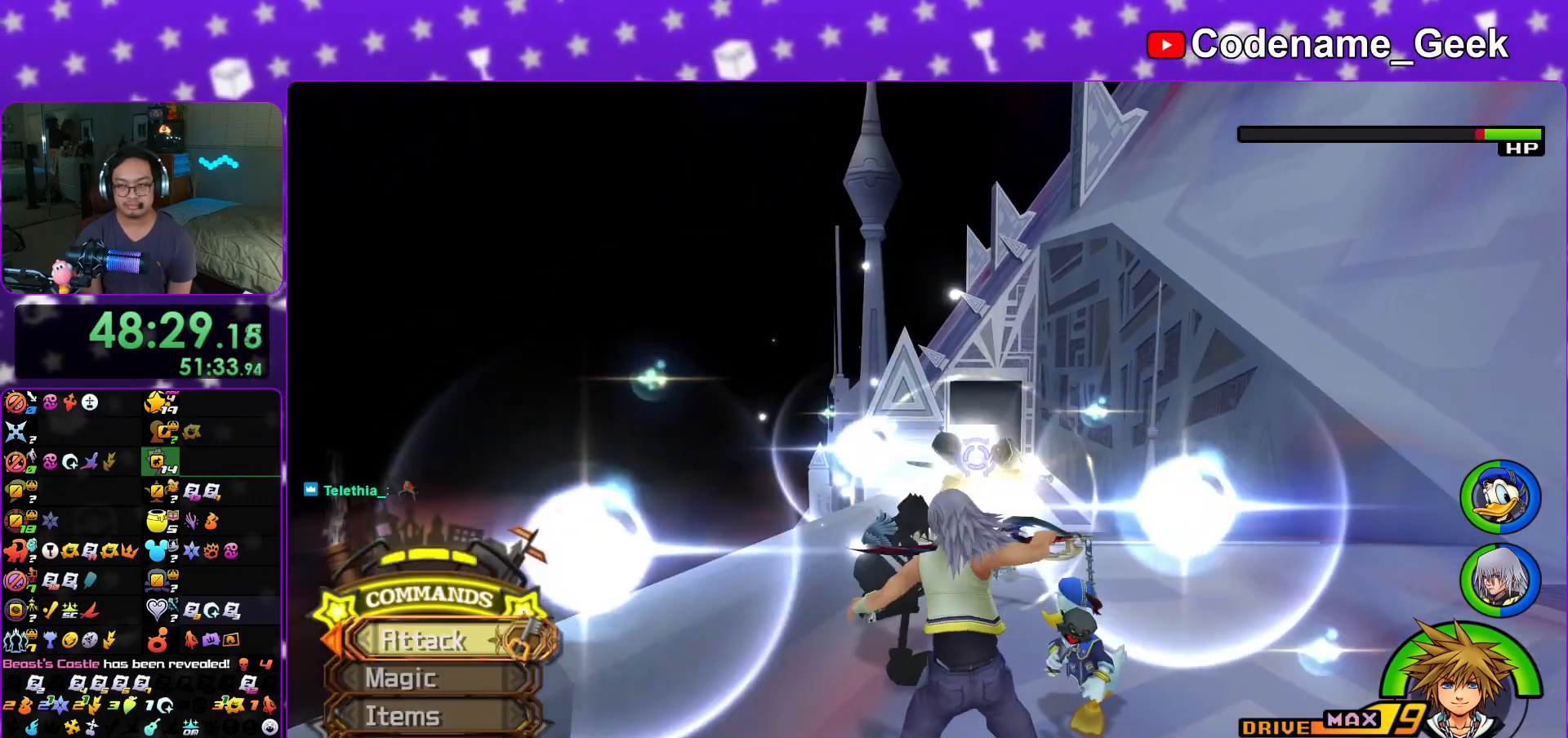
{"buttons": [], "left_stick": "up", "right_stick": "down", "events": [[233, "right_stick", "center"], [300, "right_stick", "down-right"], [434, "right_stick", "center"], [500, "right_stick", "down"]]}
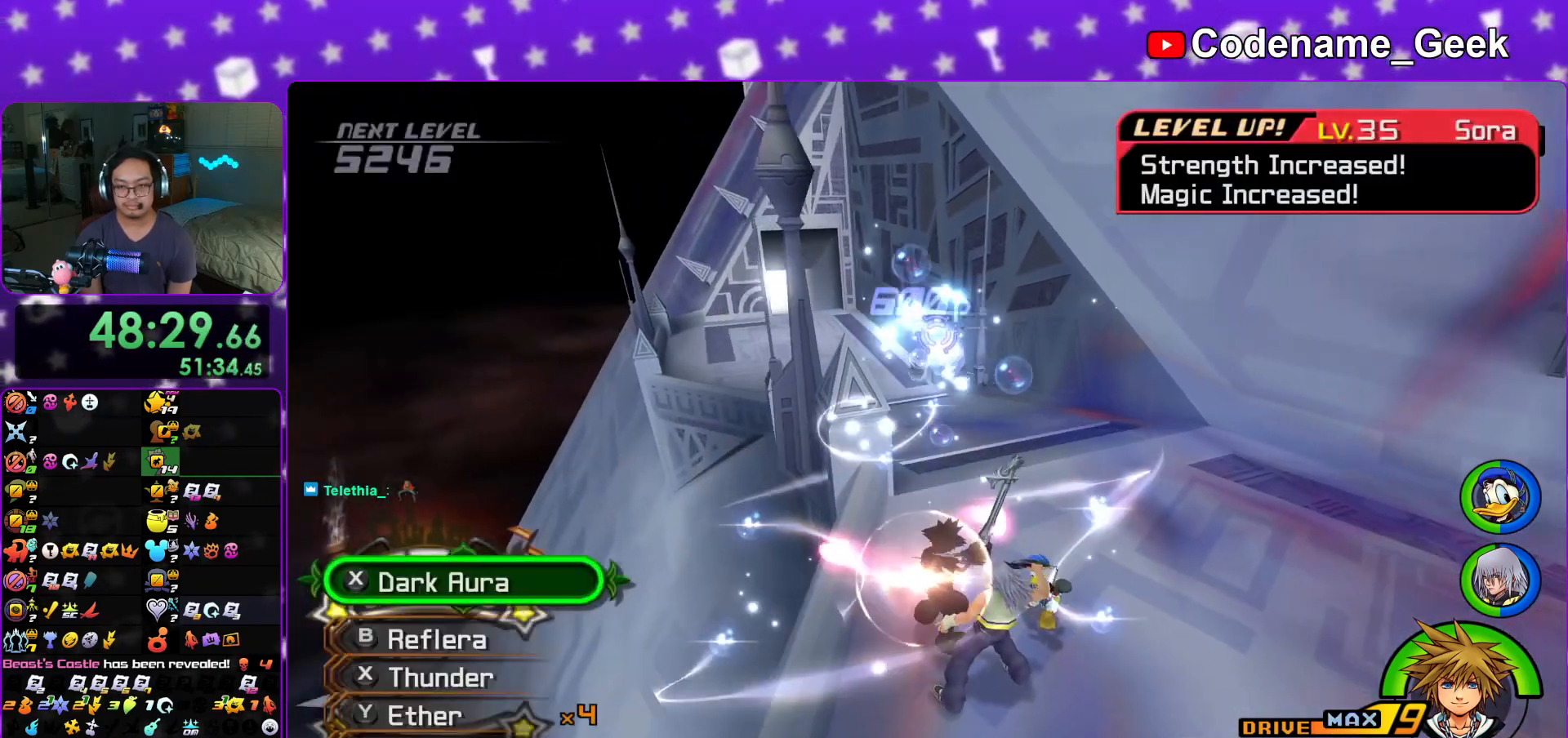
{"buttons": ["B"], "left_stick": "up-right", "right_stick": "right"}
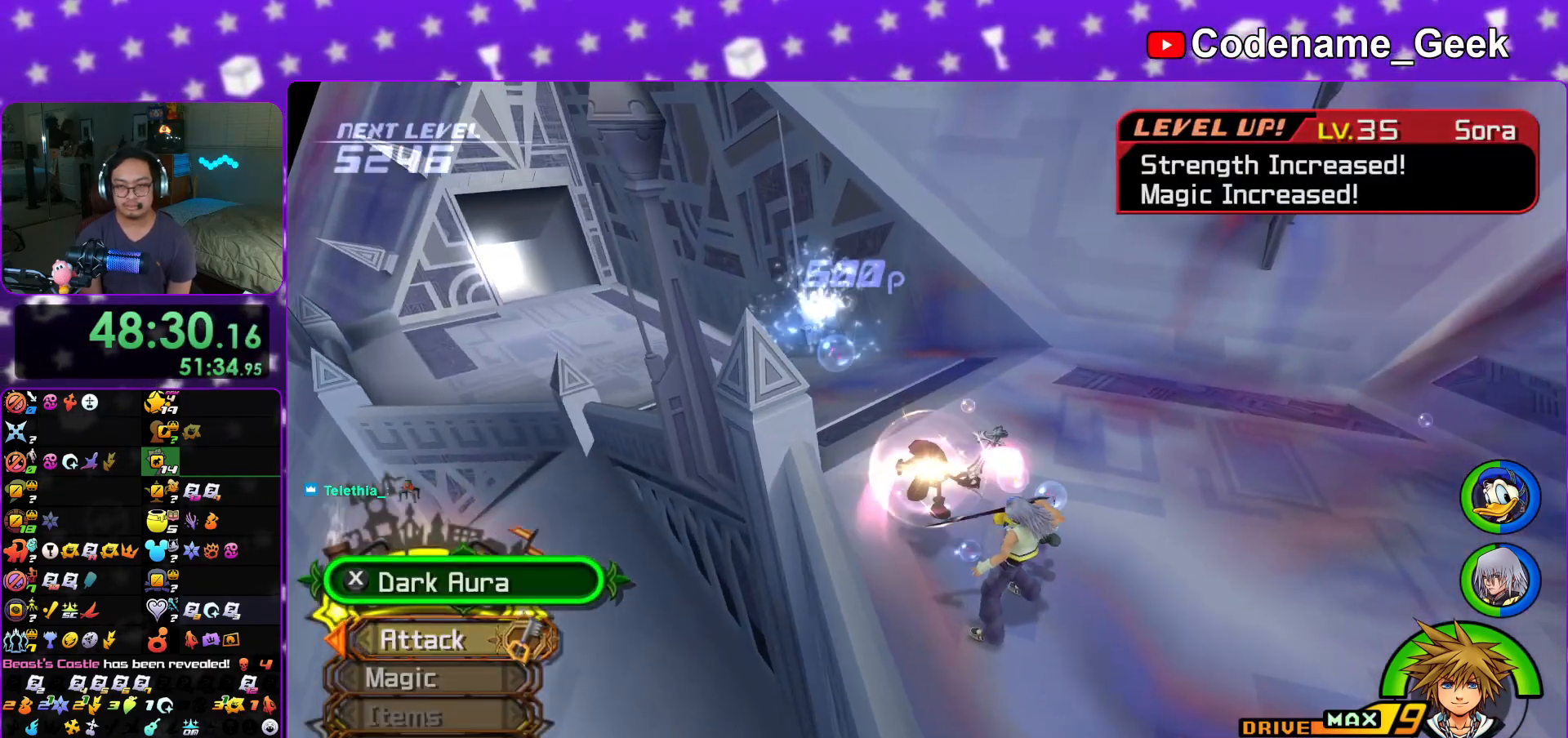
{"buttons": ["Y"], "left_stick": "up", "right_stick": "center", "events": [[67, "B", "up"], [100, "B", "down"], [233, "B", "up"], [334, "Y", "down"], [384, "right_stick", "center"], [467, "left_stick", "up"]]}
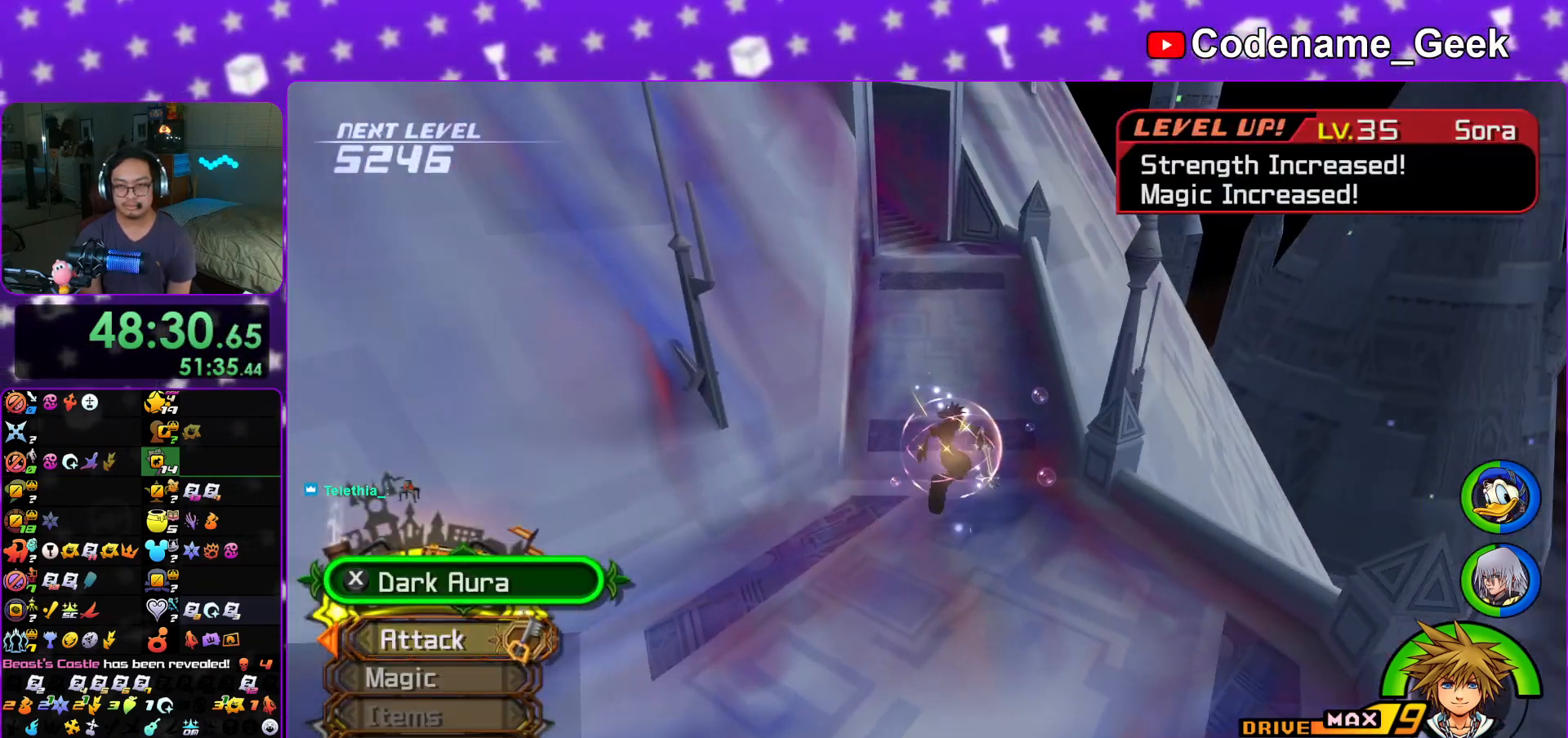
{"buttons": ["Y"], "left_stick": "up", "right_stick": "center", "events": [[134, "right_stick", "left"], [234, "right_stick", "center"], [451, "right_stick", "left"], [501, "right_stick", "center"]]}
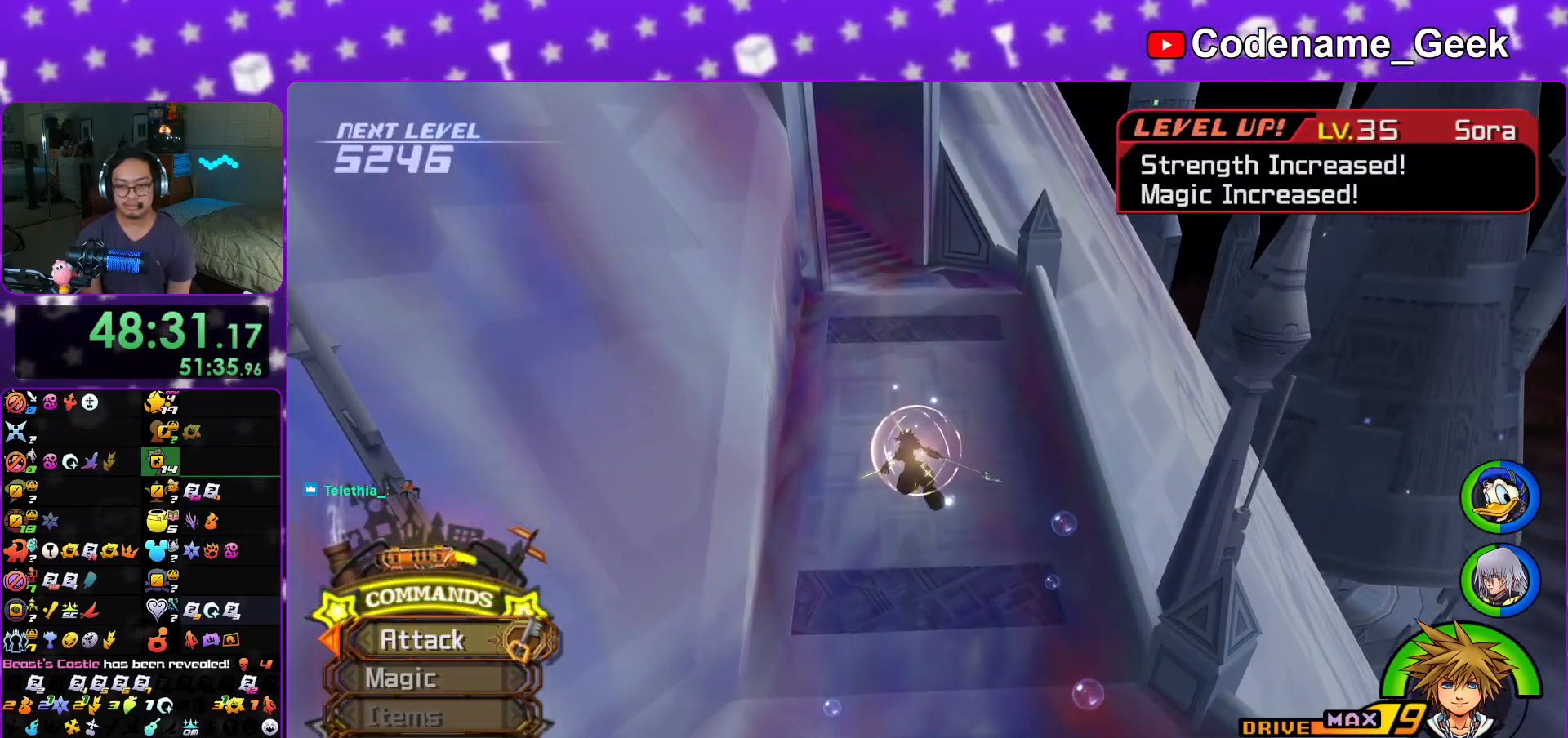
{"buttons": [], "left_stick": "up", "right_stick": "center", "events": [[350, "Y", "up"]]}
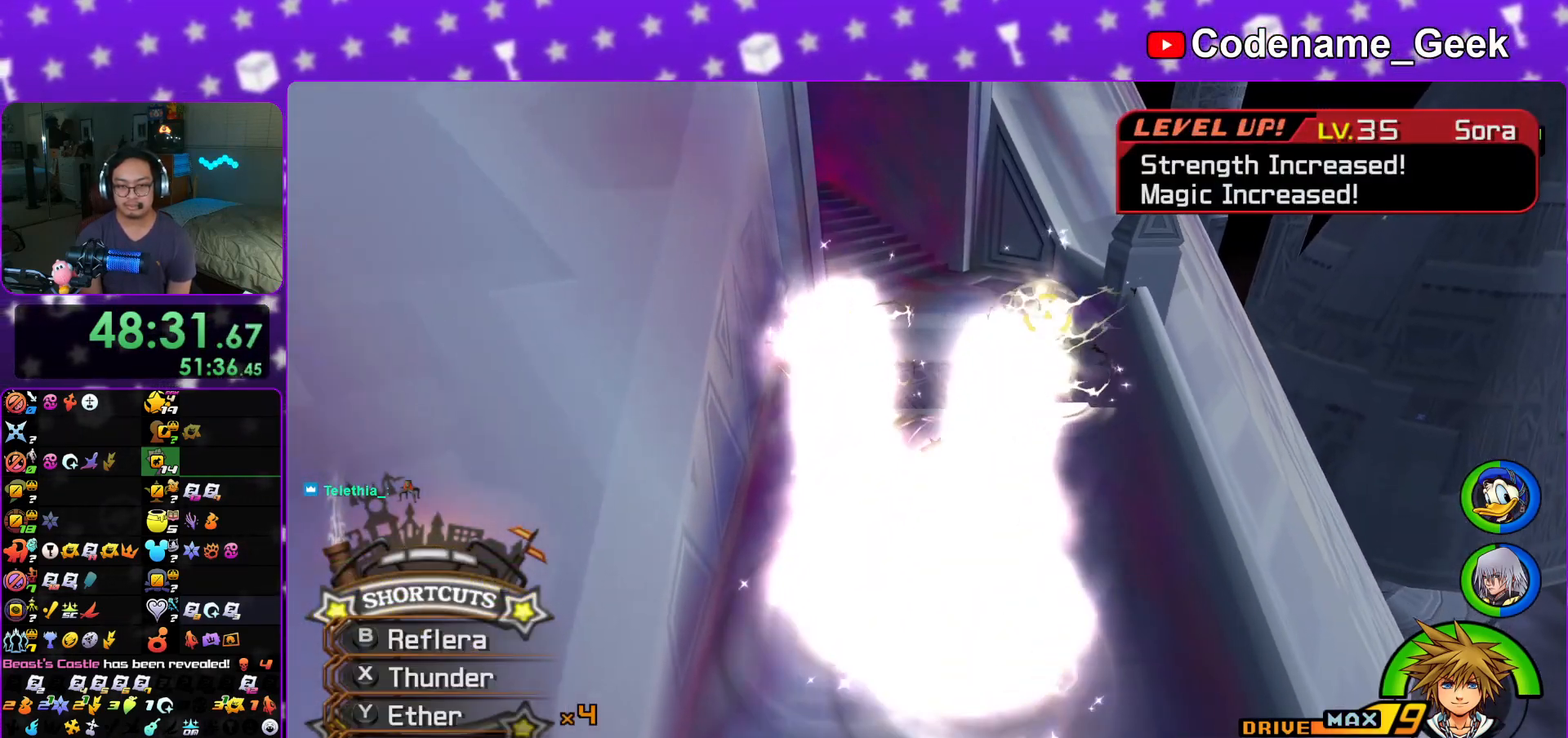
{"buttons": ["B"], "left_stick": "up", "right_stick": "center", "events": [[50, "right_stick", "down"], [217, "right_stick", "center"], [484, "B", "down"]]}
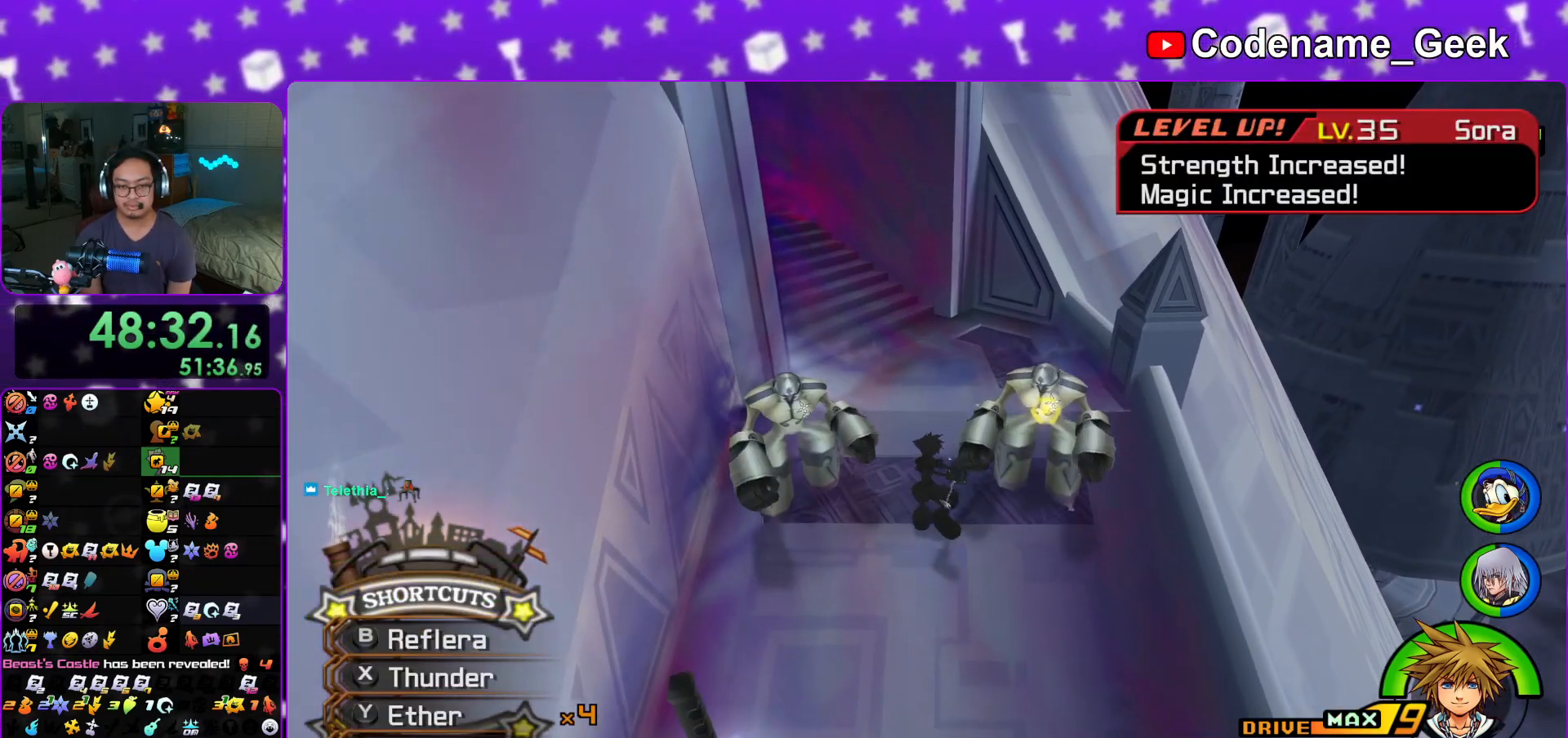
{"buttons": ["A"], "left_stick": "center", "right_stick": "down", "events": [[83, "B", "up"], [150, "B", "down"], [150, "left_stick", "center"], [267, "B", "up"], [400, "right_stick", "down"], [450, "A", "down"]]}
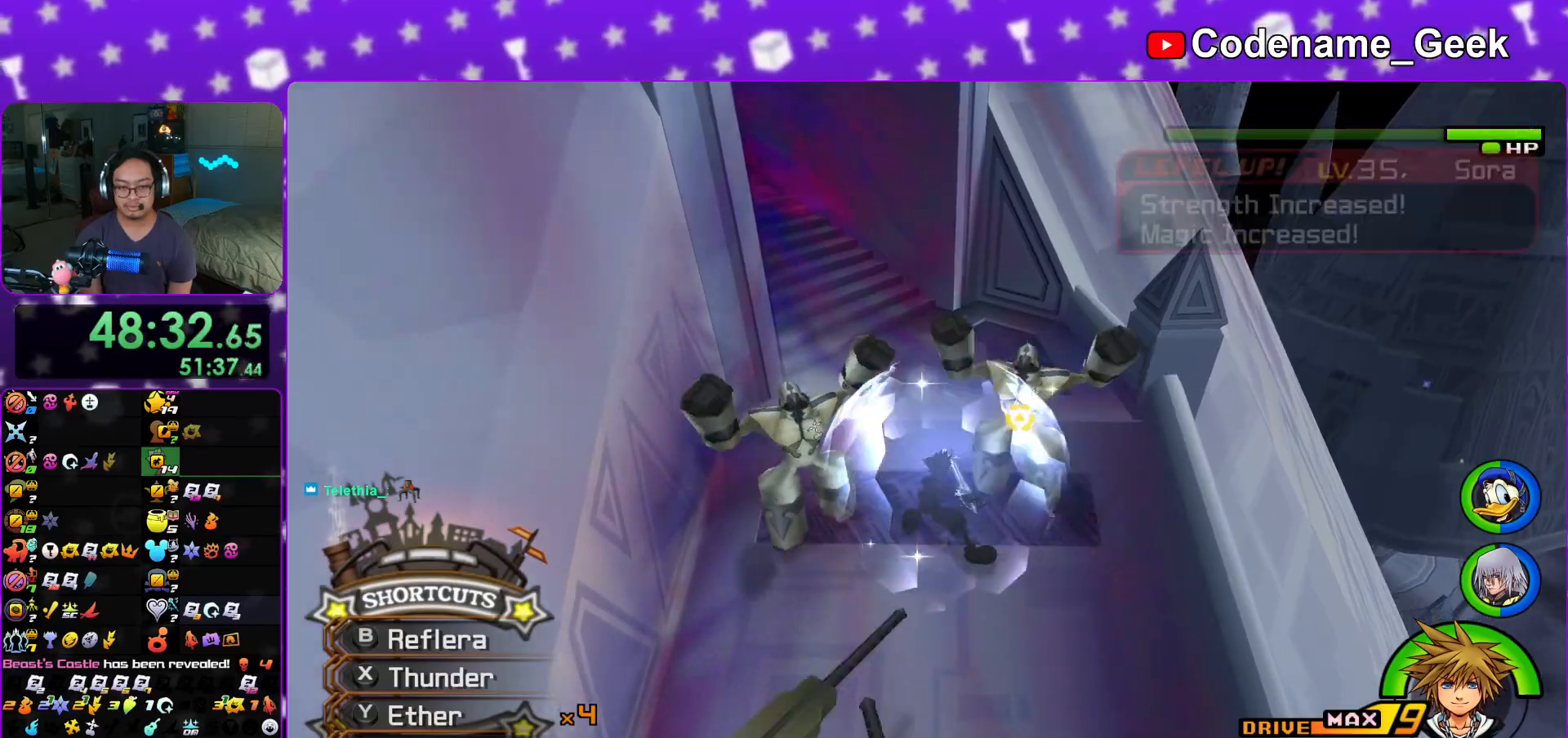
{"buttons": ["A"], "left_stick": "center", "right_stick": "down", "events": [[50, "A", "up"], [117, "A", "down"], [234, "A", "up"], [301, "A", "down"], [434, "A", "up"], [484, "A", "down"]]}
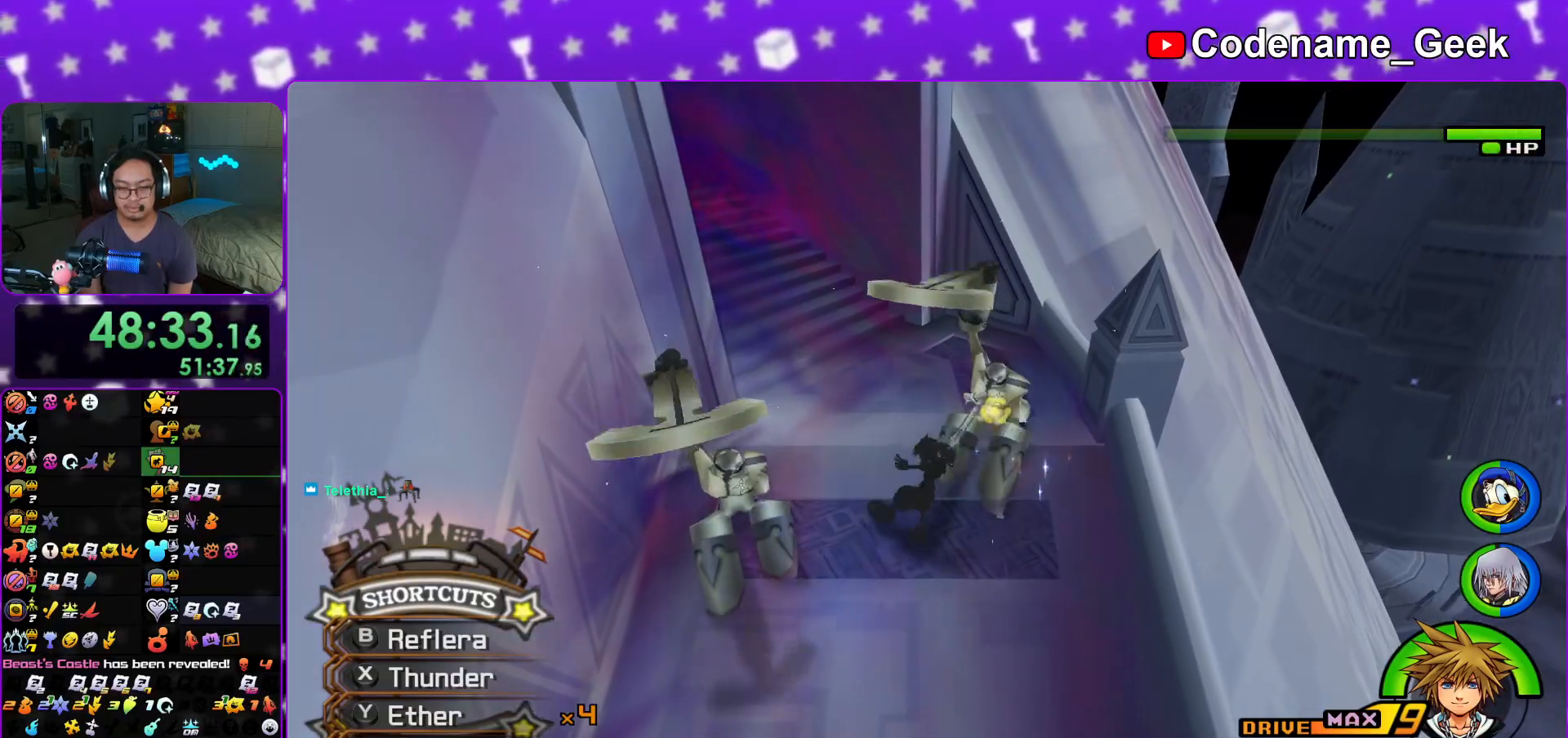
{"buttons": ["A"], "left_stick": "center", "right_stick": "down", "events": [[117, "A", "up"], [183, "A", "down"], [317, "A", "up"], [400, "A", "down"]]}
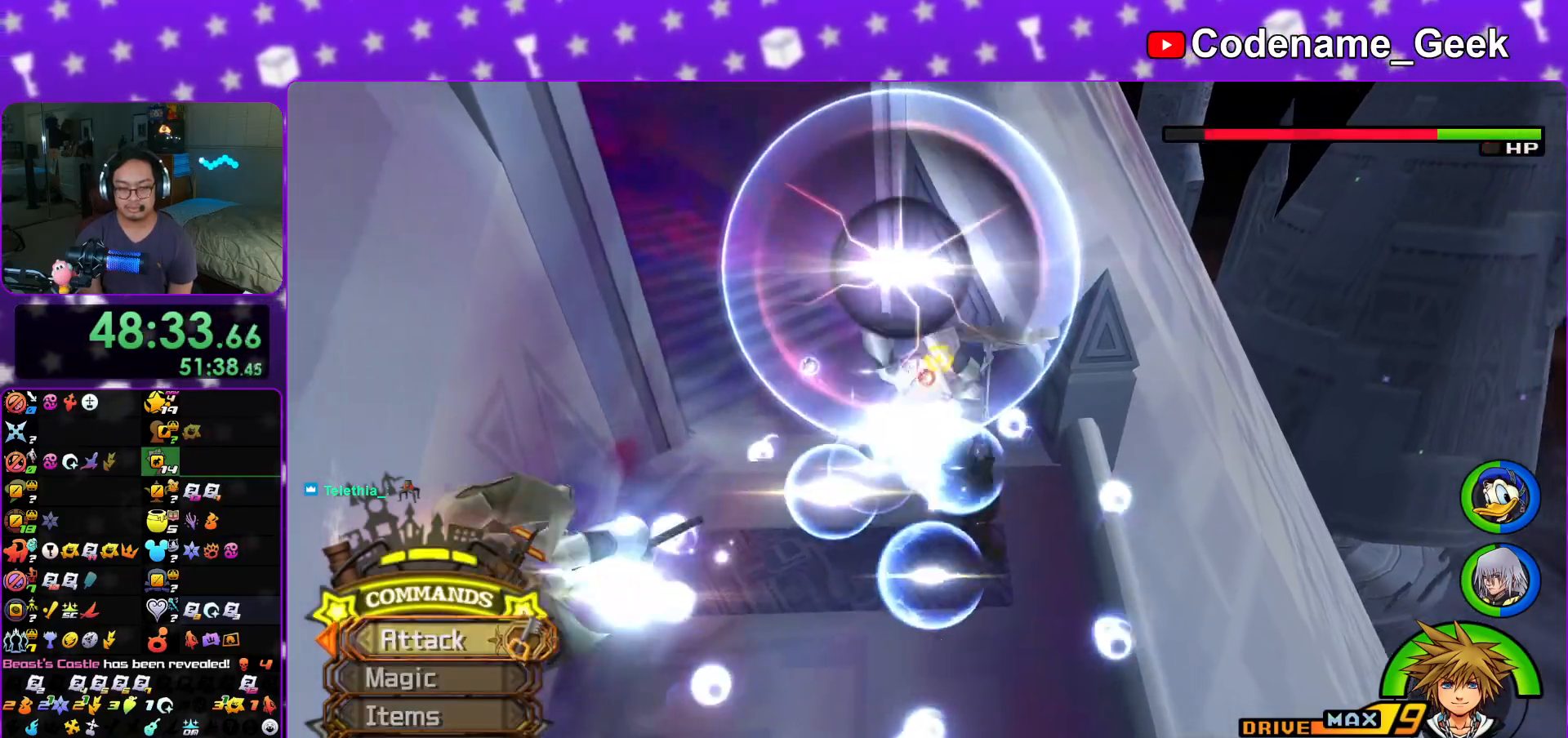
{"buttons": [], "left_stick": "up-left", "right_stick": "down", "events": [[34, "A", "up"], [100, "A", "down"], [234, "A", "up"], [301, "A", "down"], [417, "left_stick", "up-left"], [451, "A", "up"]]}
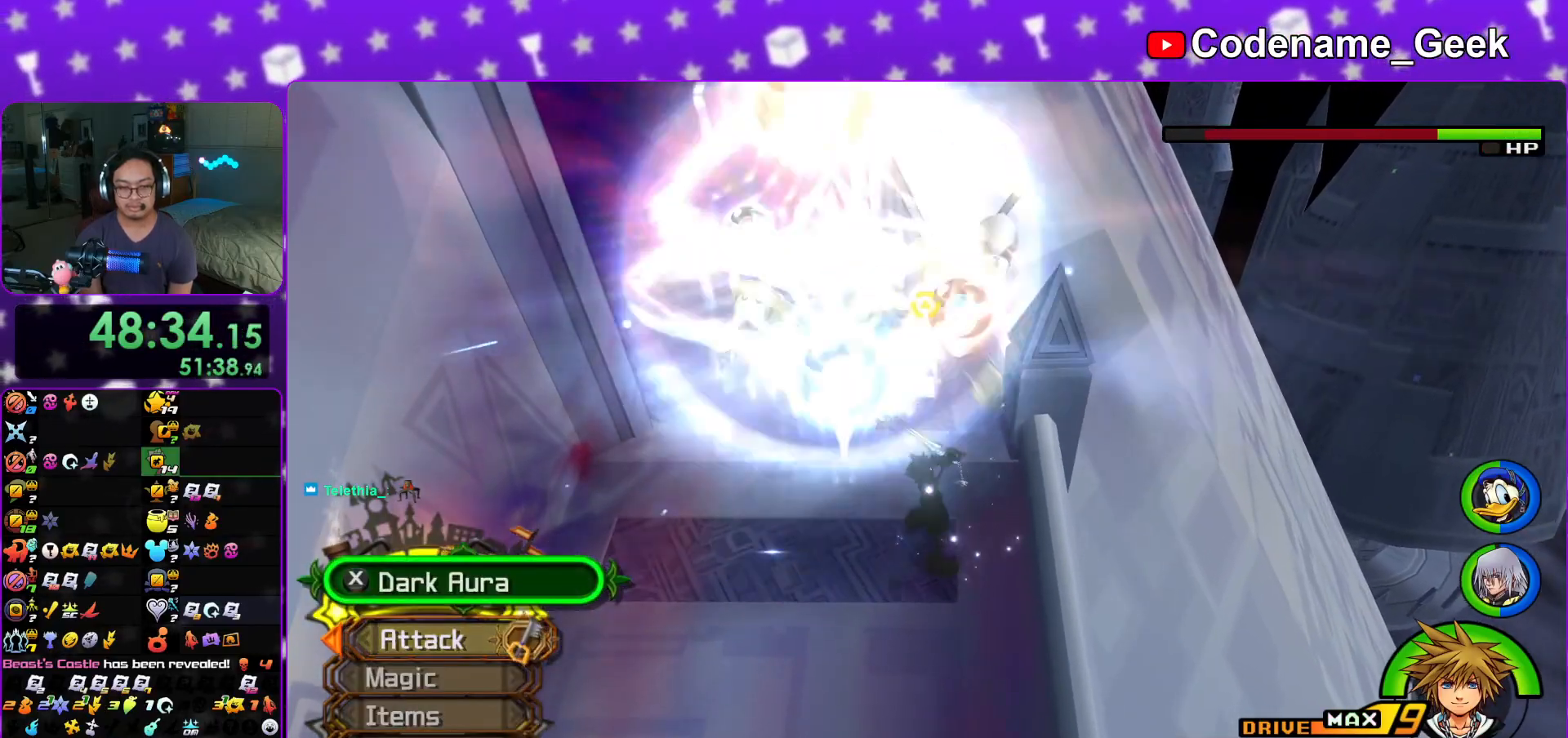
{"buttons": ["A"], "left_stick": "up-left", "right_stick": "down", "events": [[17, "A", "down"], [183, "A", "up"], [200, "A", "down"]]}
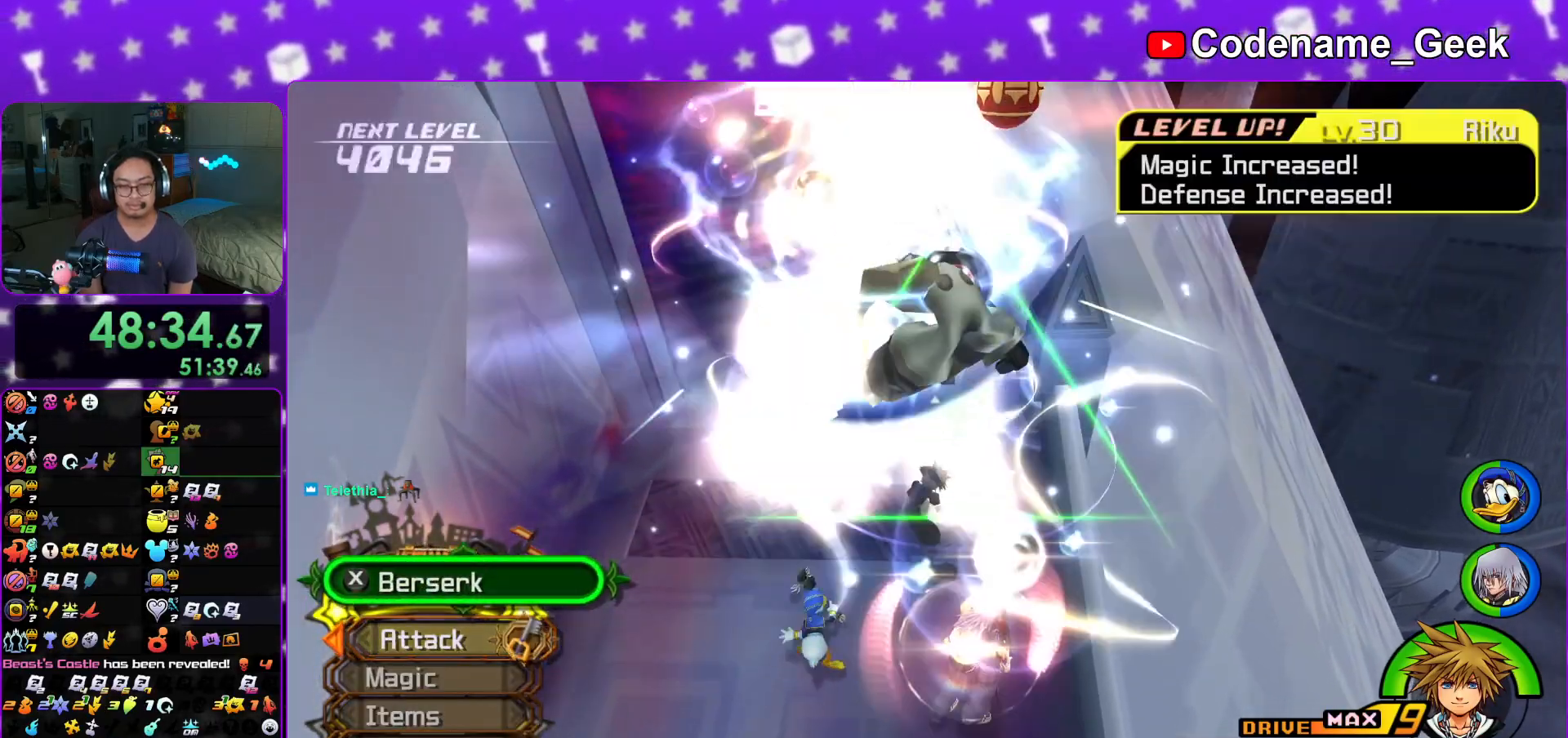
{"buttons": [], "left_stick": "up", "right_stick": "center", "events": [[50, "right_stick", "center"], [151, "right_stick", "down"], [184, "A", "up"], [184, "left_stick", "up"], [301, "right_stick", "center"], [367, "right_stick", "down"], [501, "right_stick", "center"]]}
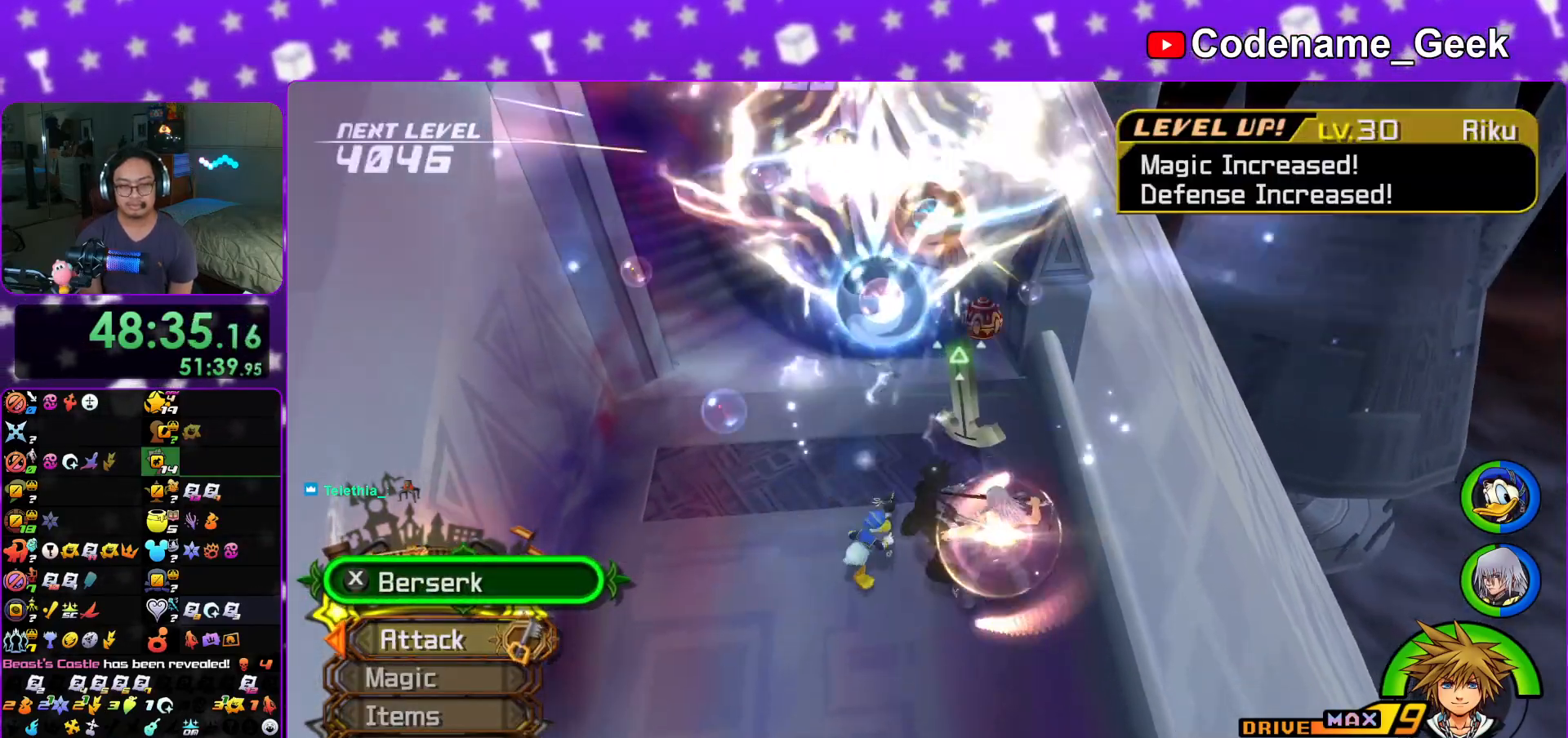
{"buttons": [], "left_stick": "up-right", "right_stick": "center", "events": [[50, "right_stick", "down-left"], [133, "left_stick", "up-right"], [133, "right_stick", "center"], [233, "right_stick", "down-left"], [434, "right_stick", "center"]]}
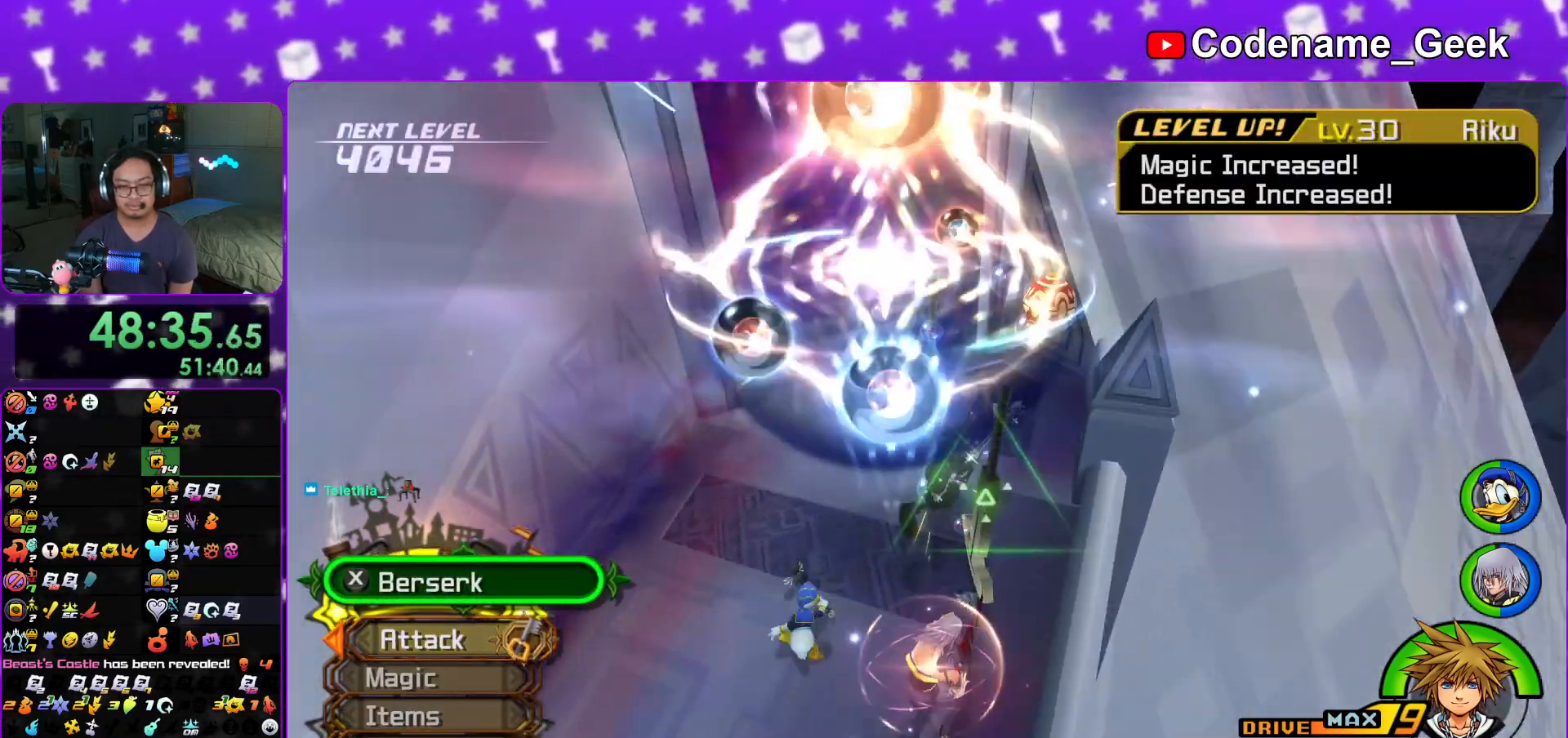
{"buttons": ["B"], "left_stick": "up-left", "right_stick": "left", "events": [[100, "right_stick", "down-left"], [301, "right_stick", "left"], [317, "left_stick", "center"], [417, "left_stick", "up-left"], [468, "B", "down"]]}
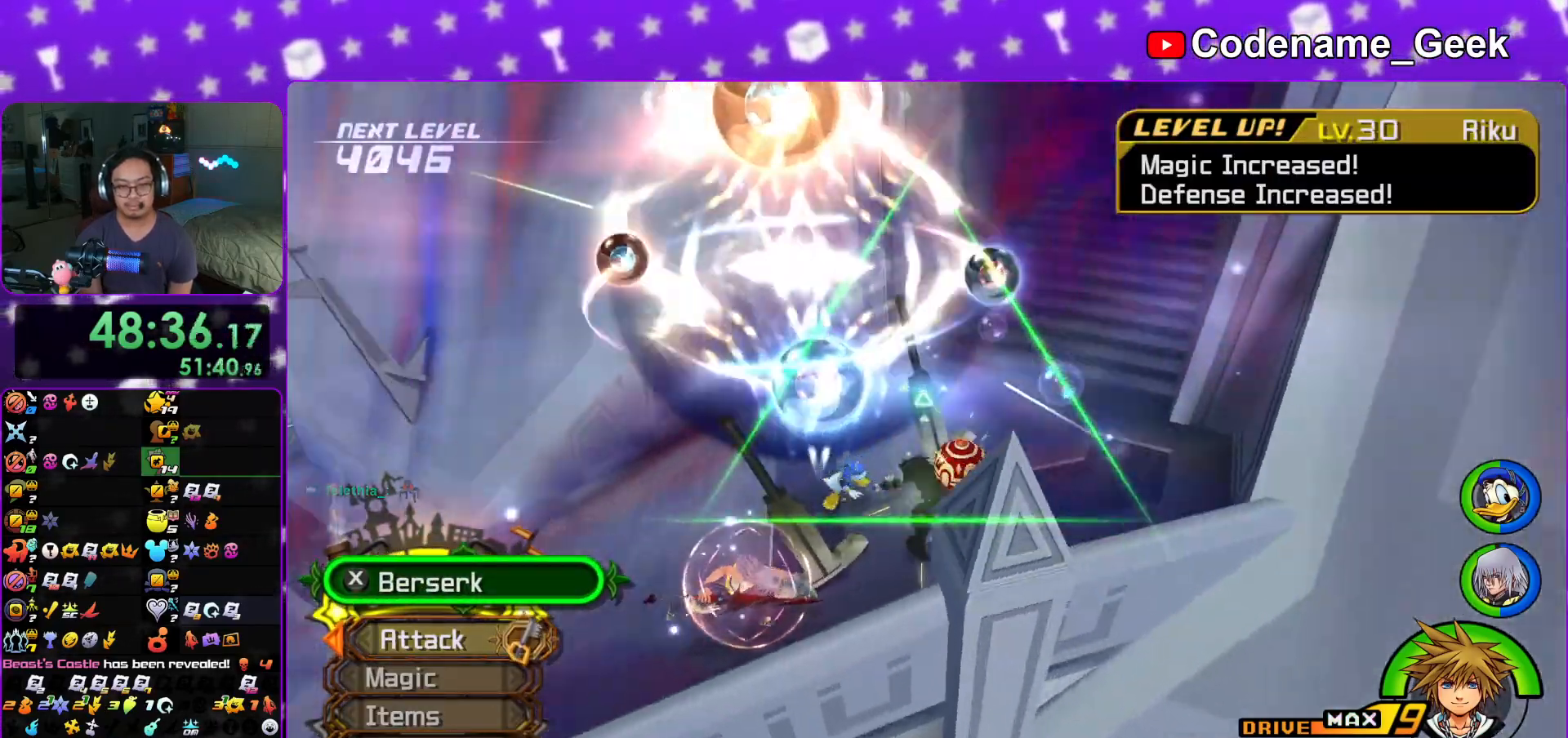
{"buttons": ["Y"], "left_stick": "up-left", "right_stick": "center", "events": [[100, "B", "up"], [183, "B", "down"], [267, "B", "up"], [334, "right_stick", "center"], [400, "Y", "down"]]}
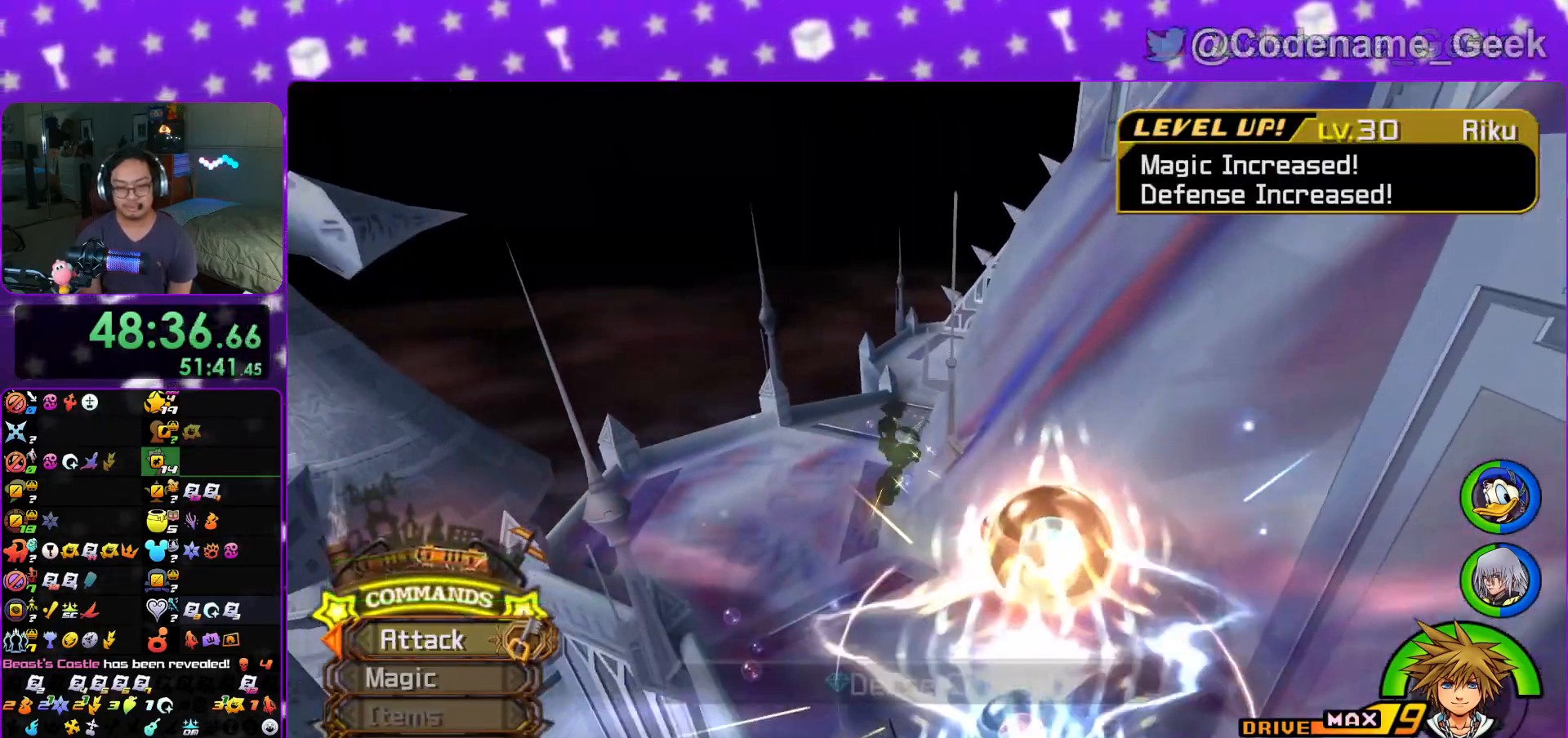
{"buttons": ["Y"], "left_stick": "up", "right_stick": "center", "events": [[101, "left_stick", "up"], [251, "right_stick", "up"], [334, "right_stick", "center"]]}
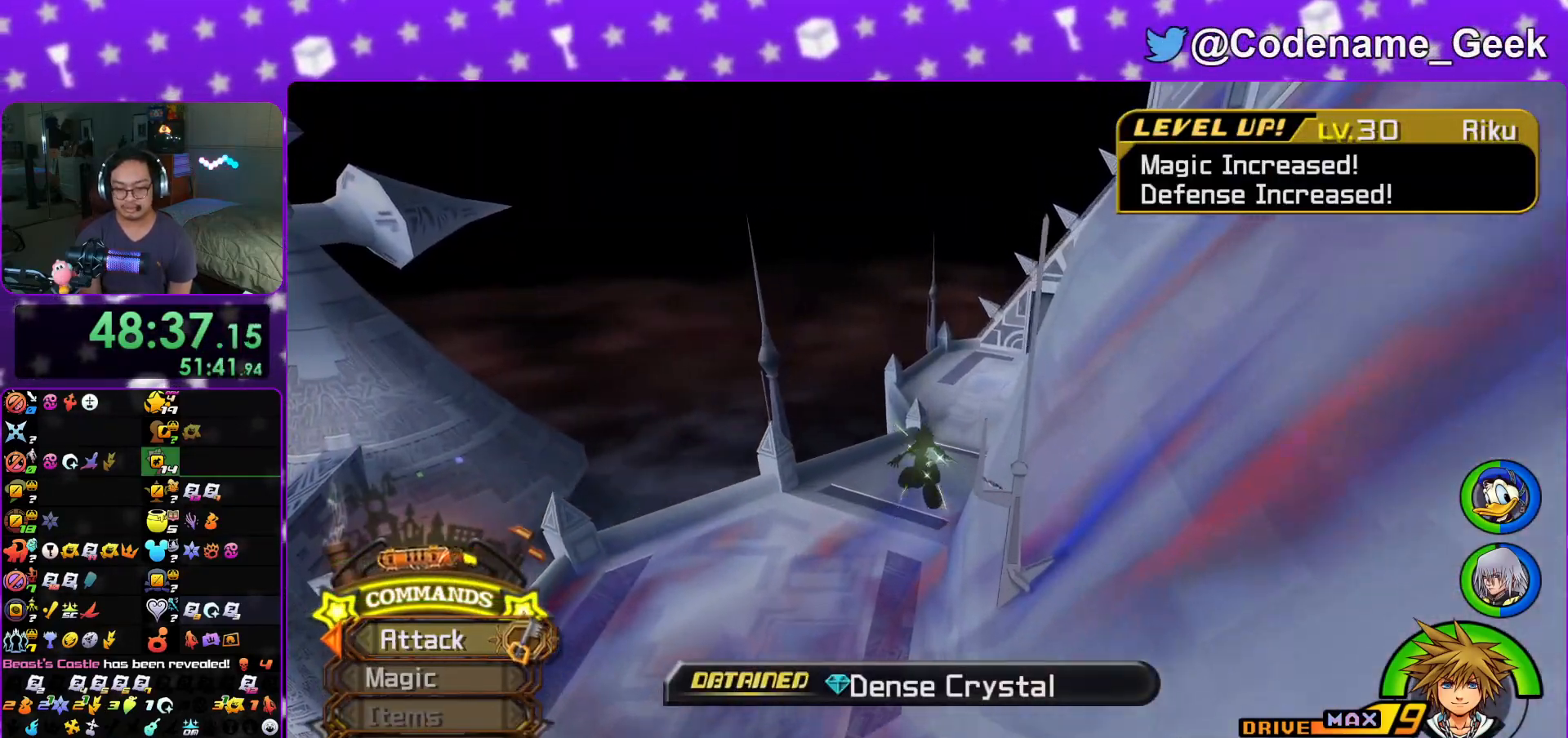
{"buttons": ["Y"], "left_stick": "up", "right_stick": "center", "events": [[67, "right_stick", "up-right"], [133, "right_stick", "center"], [384, "right_stick", "up"], [467, "right_stick", "center"]]}